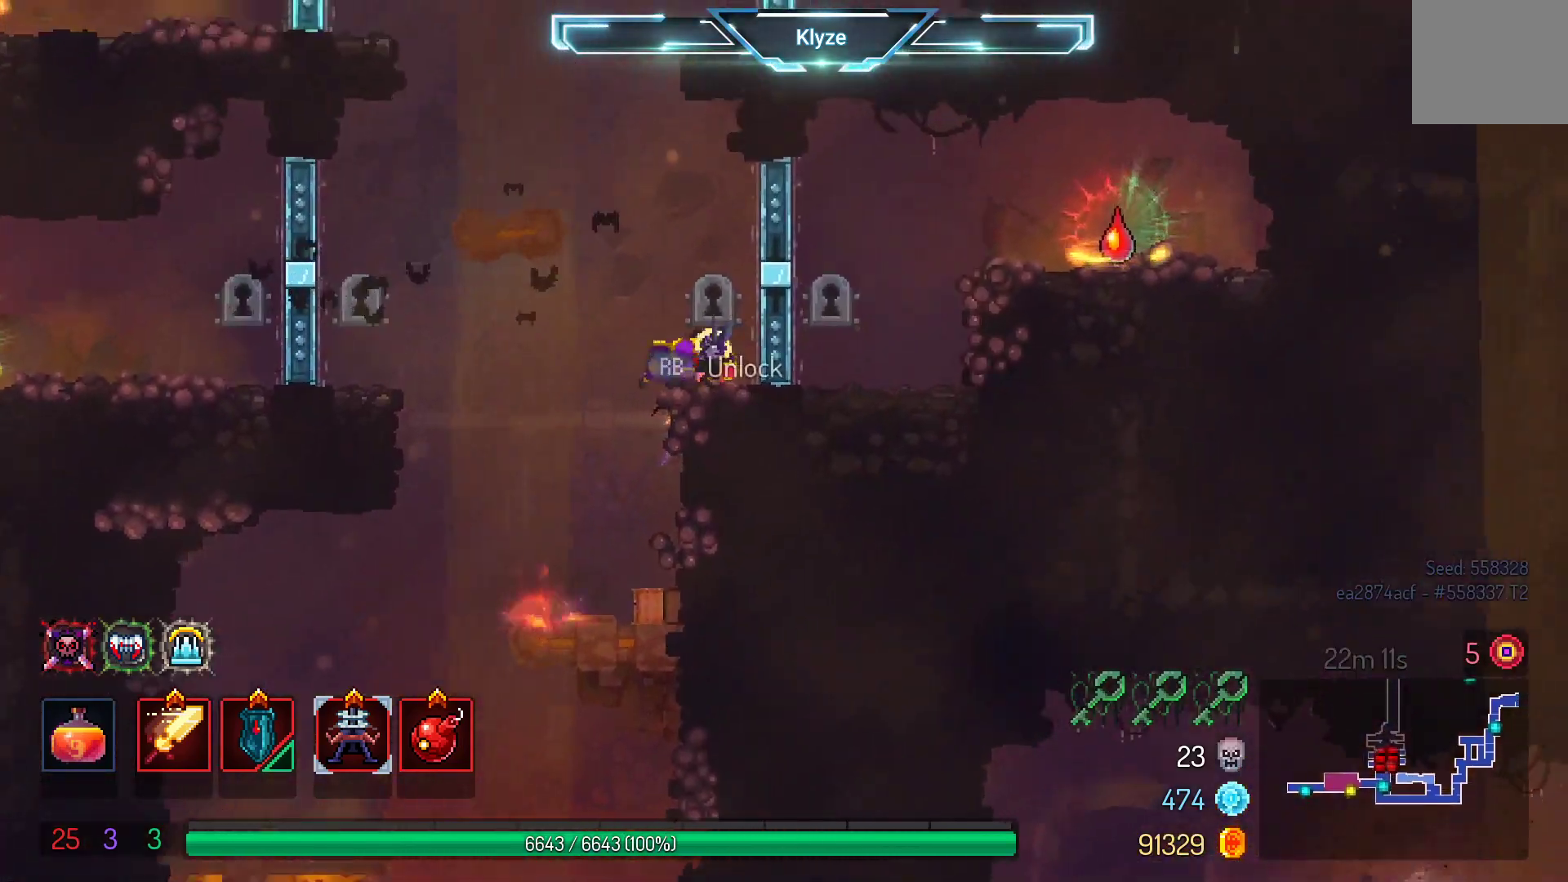
Gameplay with a controller (Xbox layout); each line is a JSON object with the inputs held at the frame after it. "events" lists button and stick changes between this image and that frame as [ms after this image, input, new state], when the widget could be followed in between. Not read: L3 R3.
{"buttons": ["DPAD_LEFT"], "left_stick": "center", "right_stick": "center", "events": [[333, "A", "down"], [417, "DPAD_LEFT", "down"], [483, "A", "up"]]}
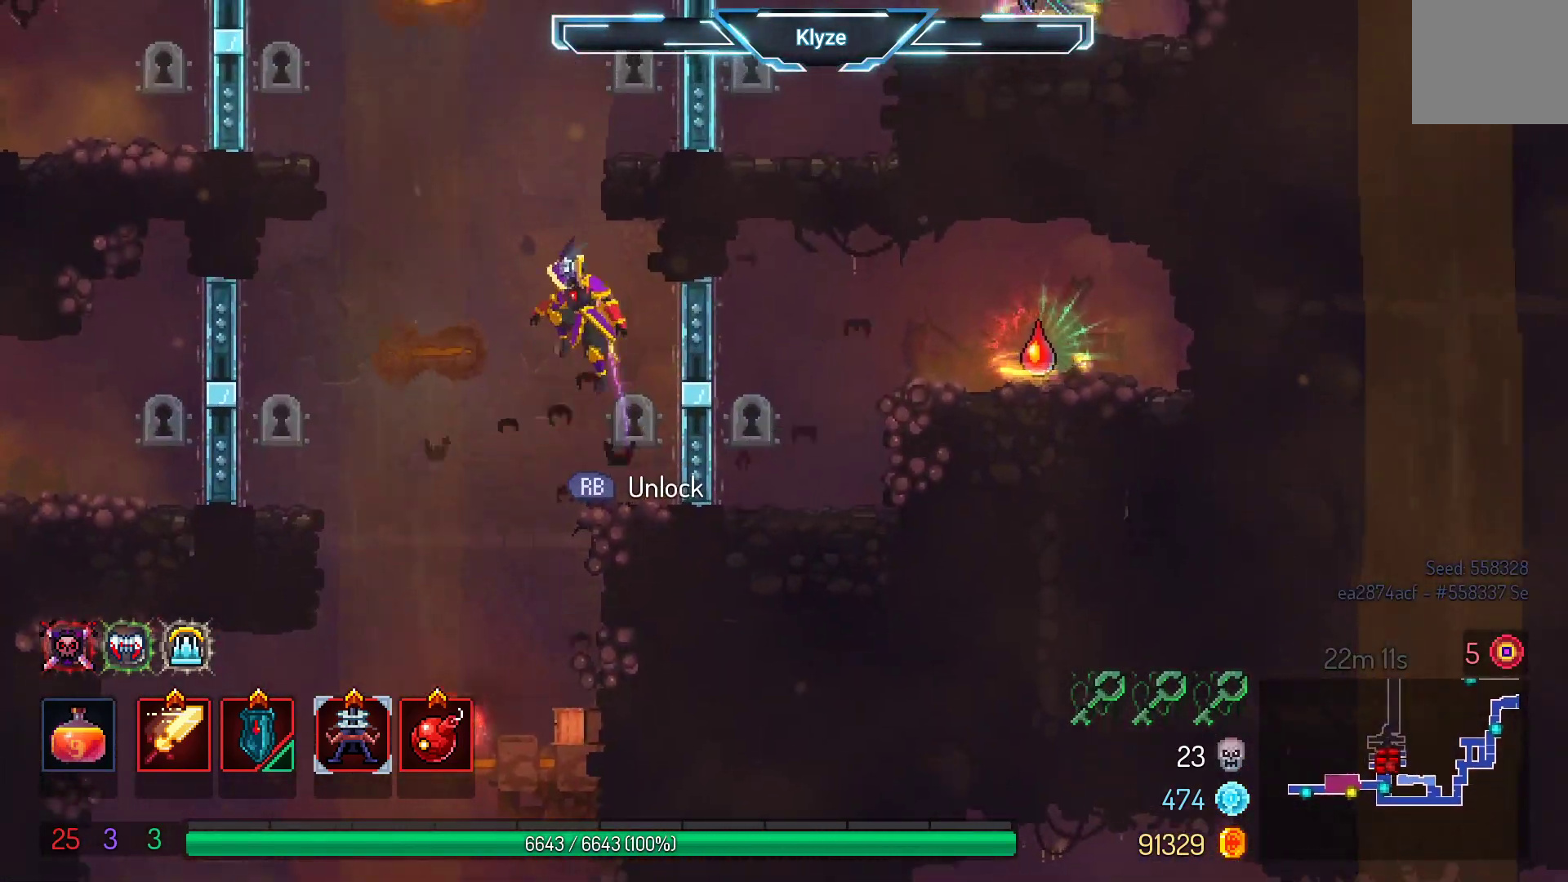
{"buttons": [], "left_stick": "center", "right_stick": "center", "events": [[300, "DPAD_LEFT", "up"]]}
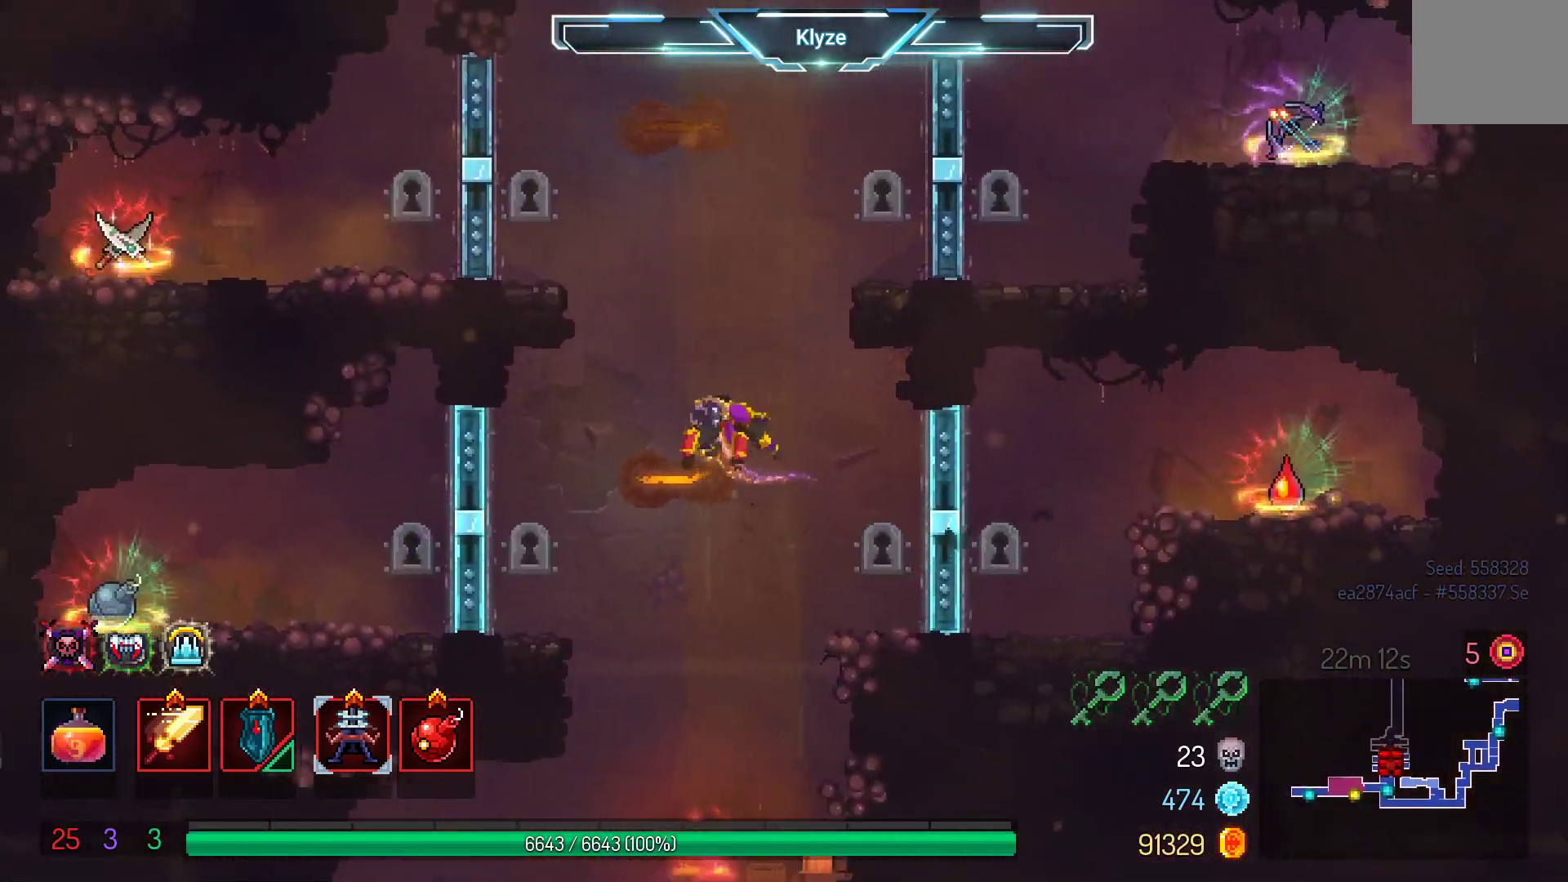
{"buttons": [], "left_stick": "center", "right_stick": "center", "events": [[17, "A", "down"], [117, "A", "up"], [150, "DPAD_RIGHT", "down"], [200, "A", "down"], [367, "A", "up"], [433, "DPAD_RIGHT", "up"]]}
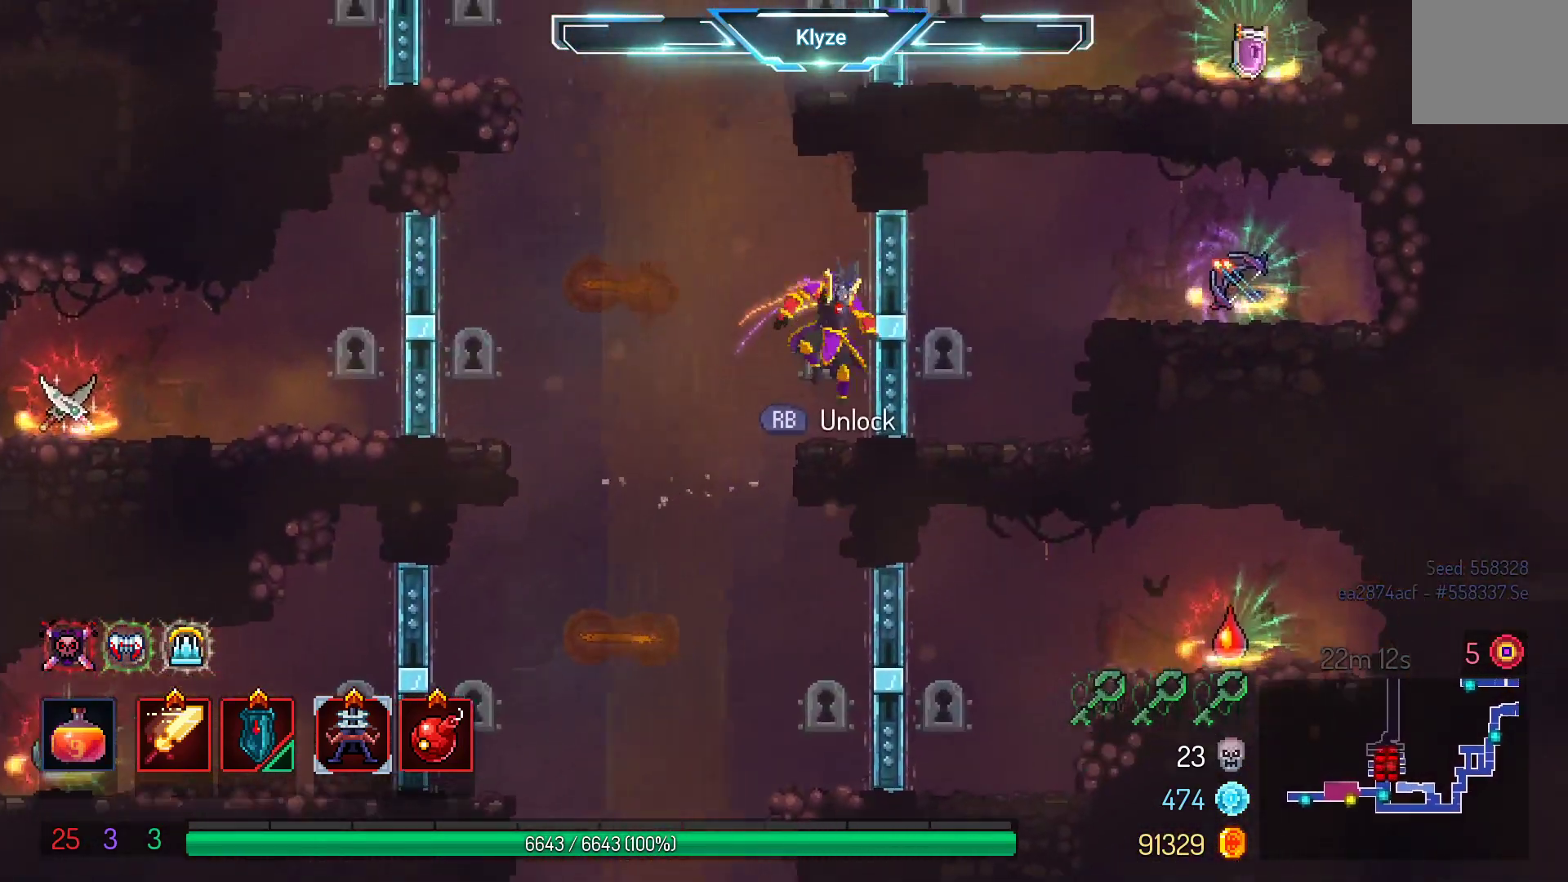
{"buttons": ["DPAD_LEFT"], "left_stick": "center", "right_stick": "center", "events": [[233, "DPAD_LEFT", "down"]]}
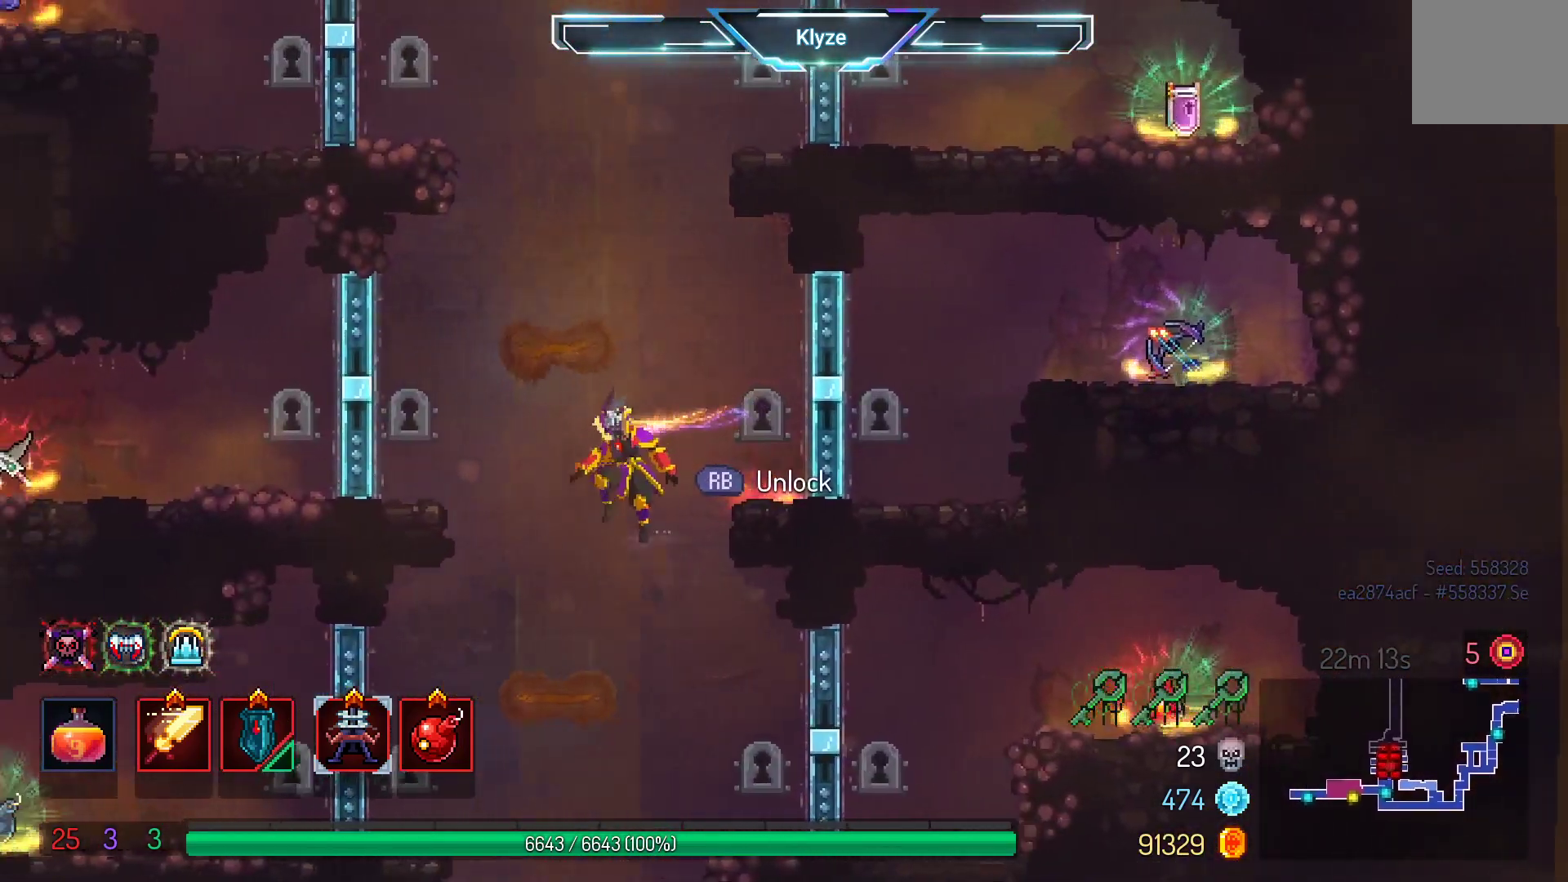
{"buttons": [], "left_stick": "center", "right_stick": "center", "events": [[117, "DPAD_LEFT", "up"]]}
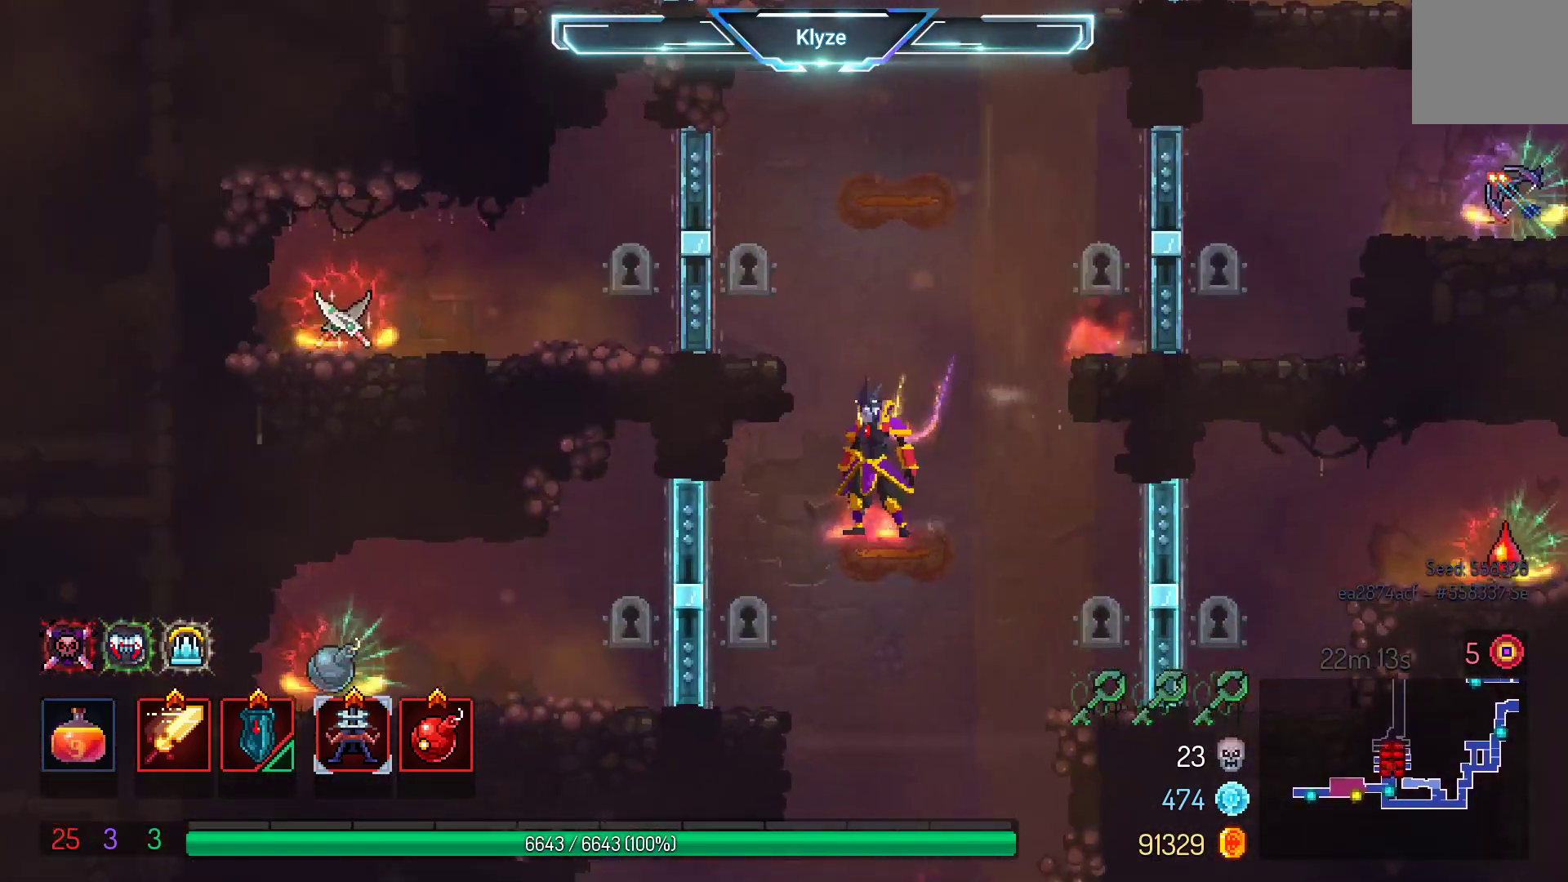
{"buttons": [], "left_stick": "center", "right_stick": "center", "events": [[400, "A", "down"], [500, "A", "up"]]}
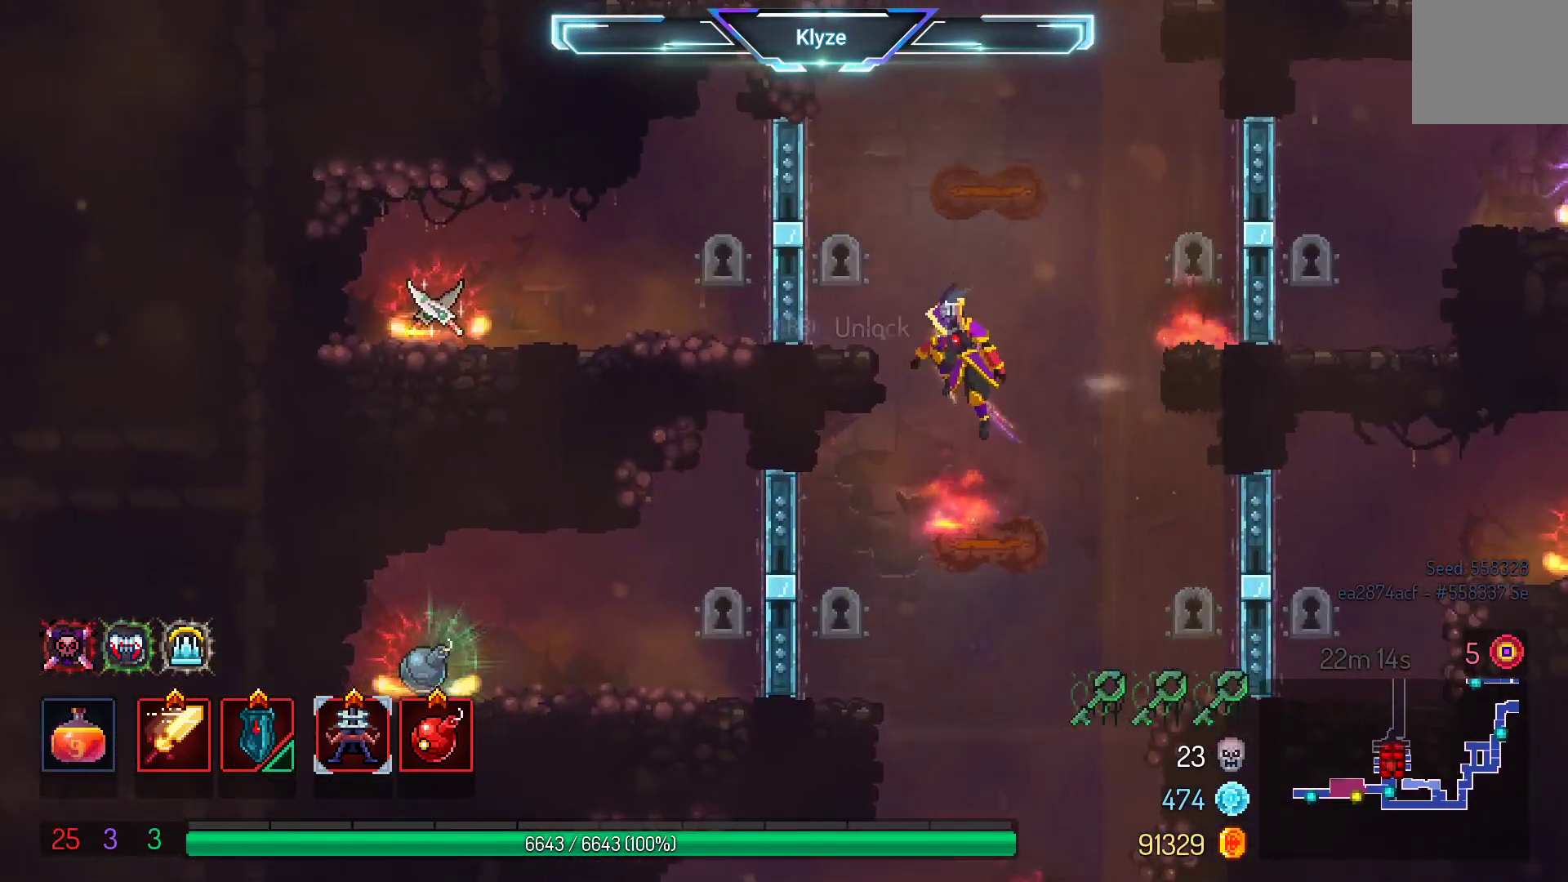
{"buttons": [], "left_stick": "center", "right_stick": "center", "events": [[83, "A", "down"], [250, "A", "up"]]}
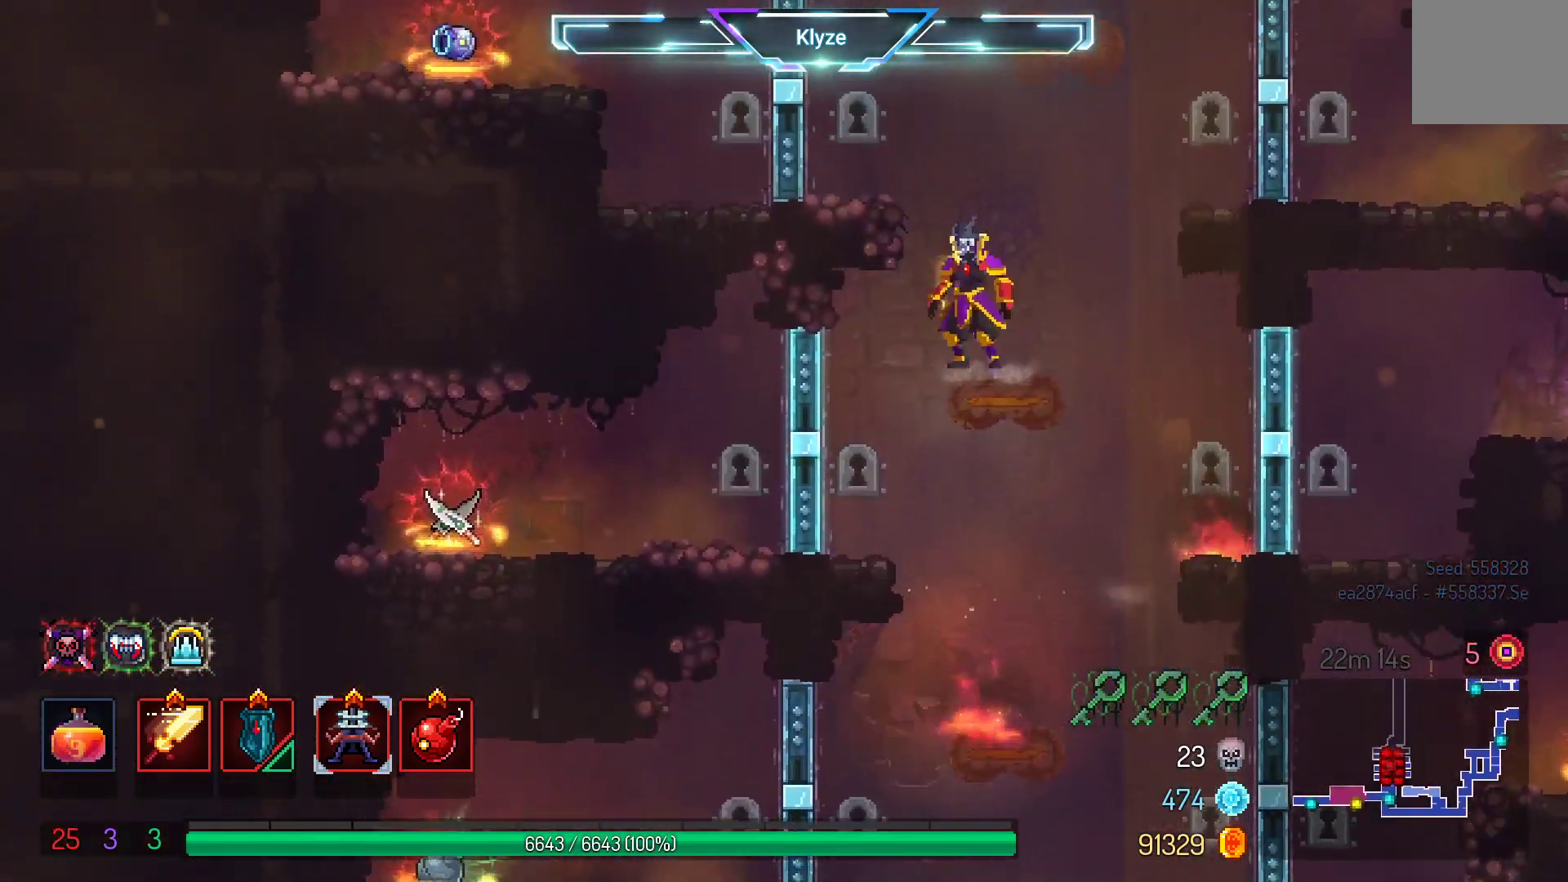
{"buttons": [], "left_stick": "center", "right_stick": "center", "events": []}
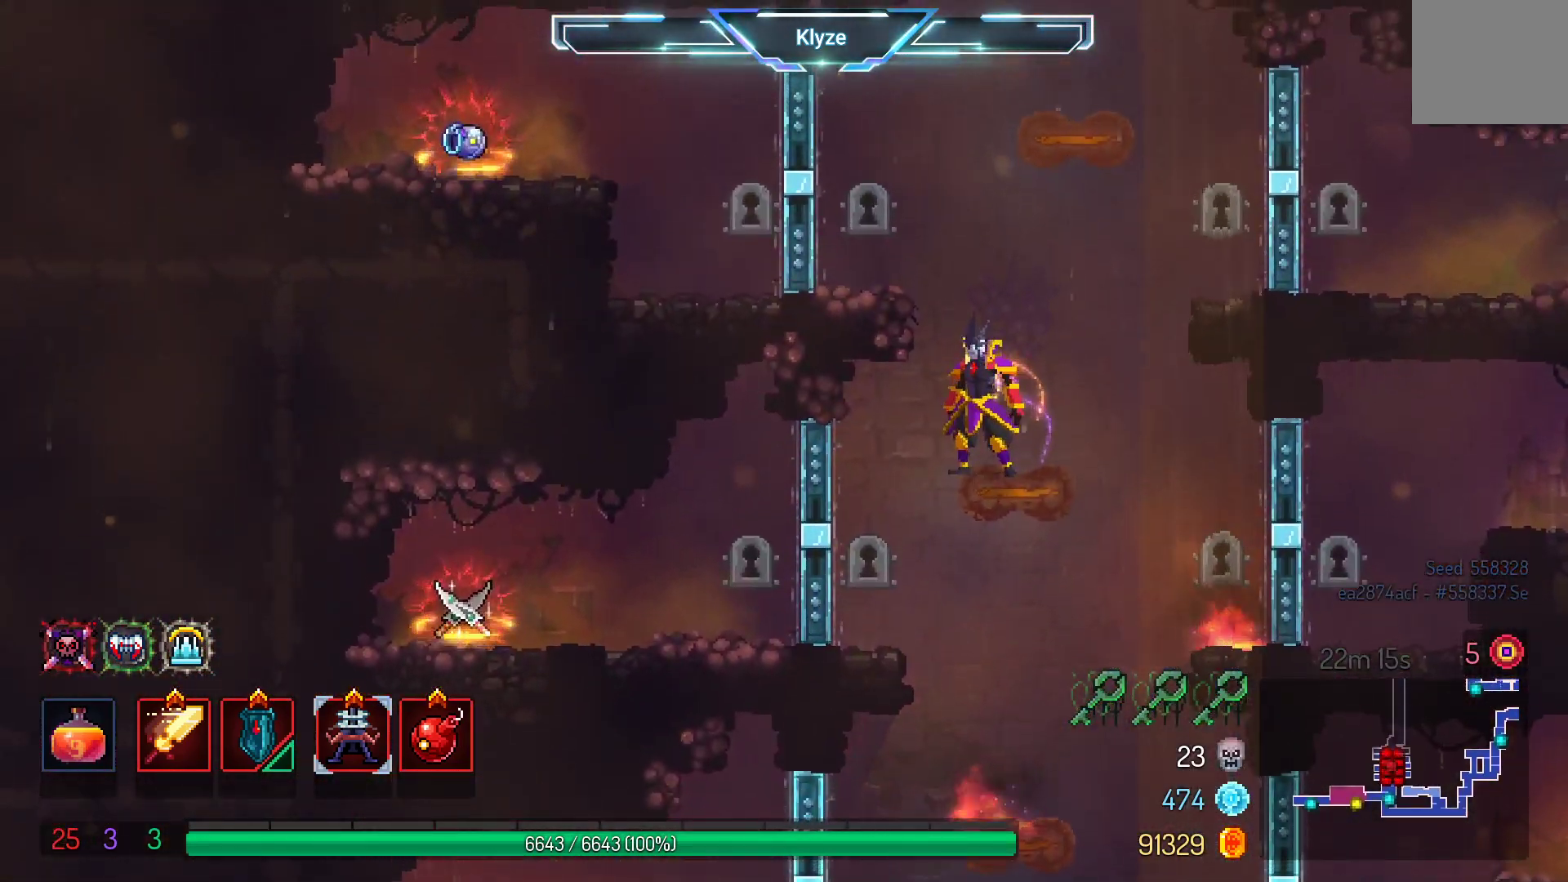
{"buttons": [], "left_stick": "center", "right_stick": "center", "events": []}
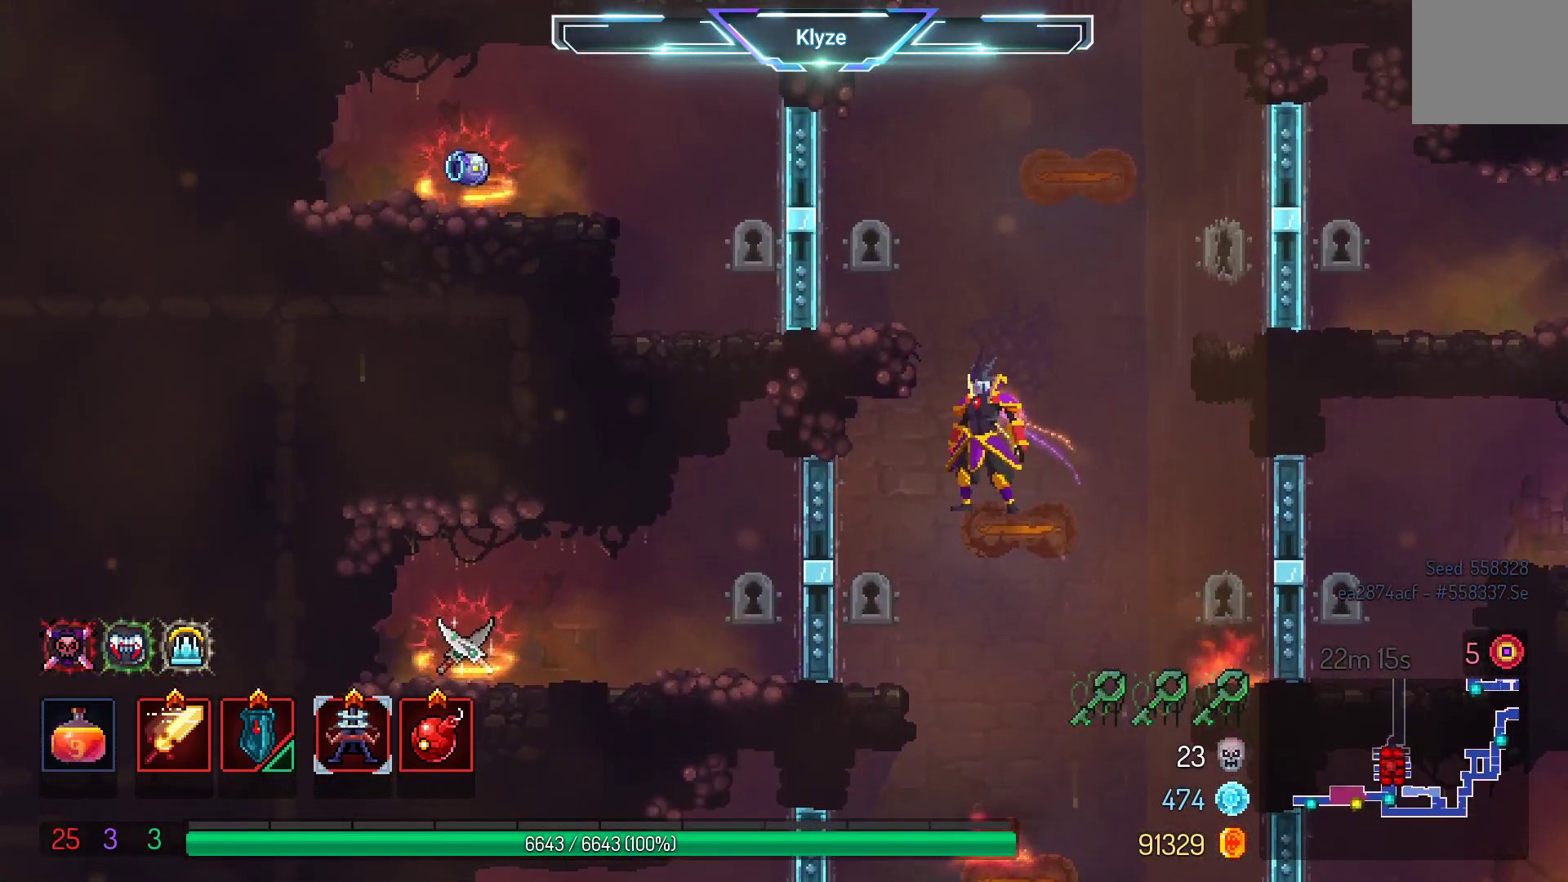
{"buttons": [], "left_stick": "center", "right_stick": "center", "events": [[150, "DPAD_LEFT", "down"], [350, "DPAD_LEFT", "up"]]}
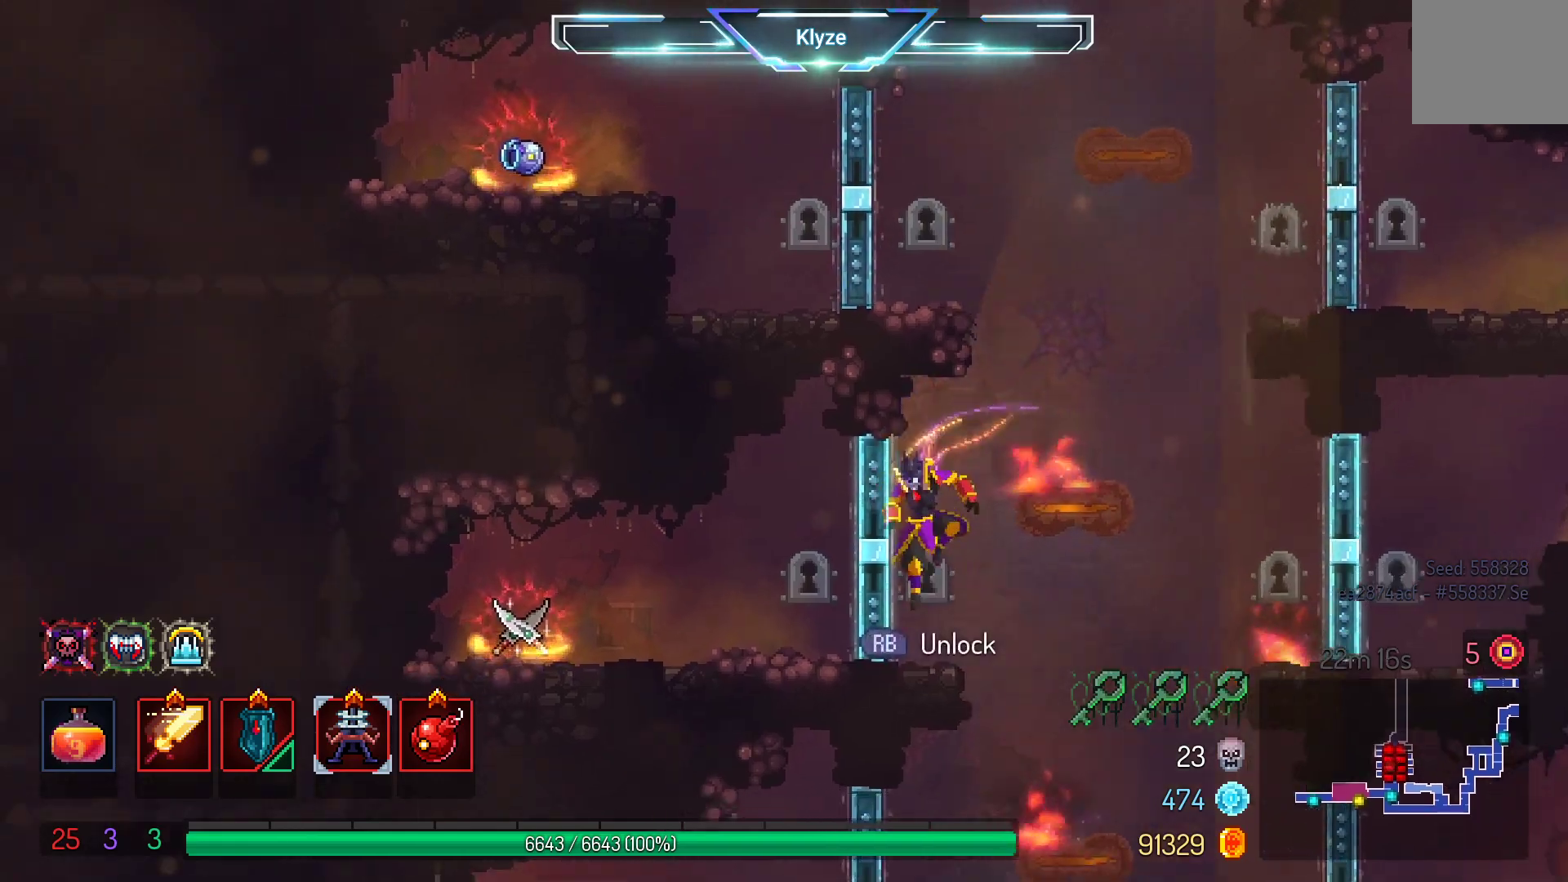
{"buttons": [], "left_stick": "center", "right_stick": "center", "events": []}
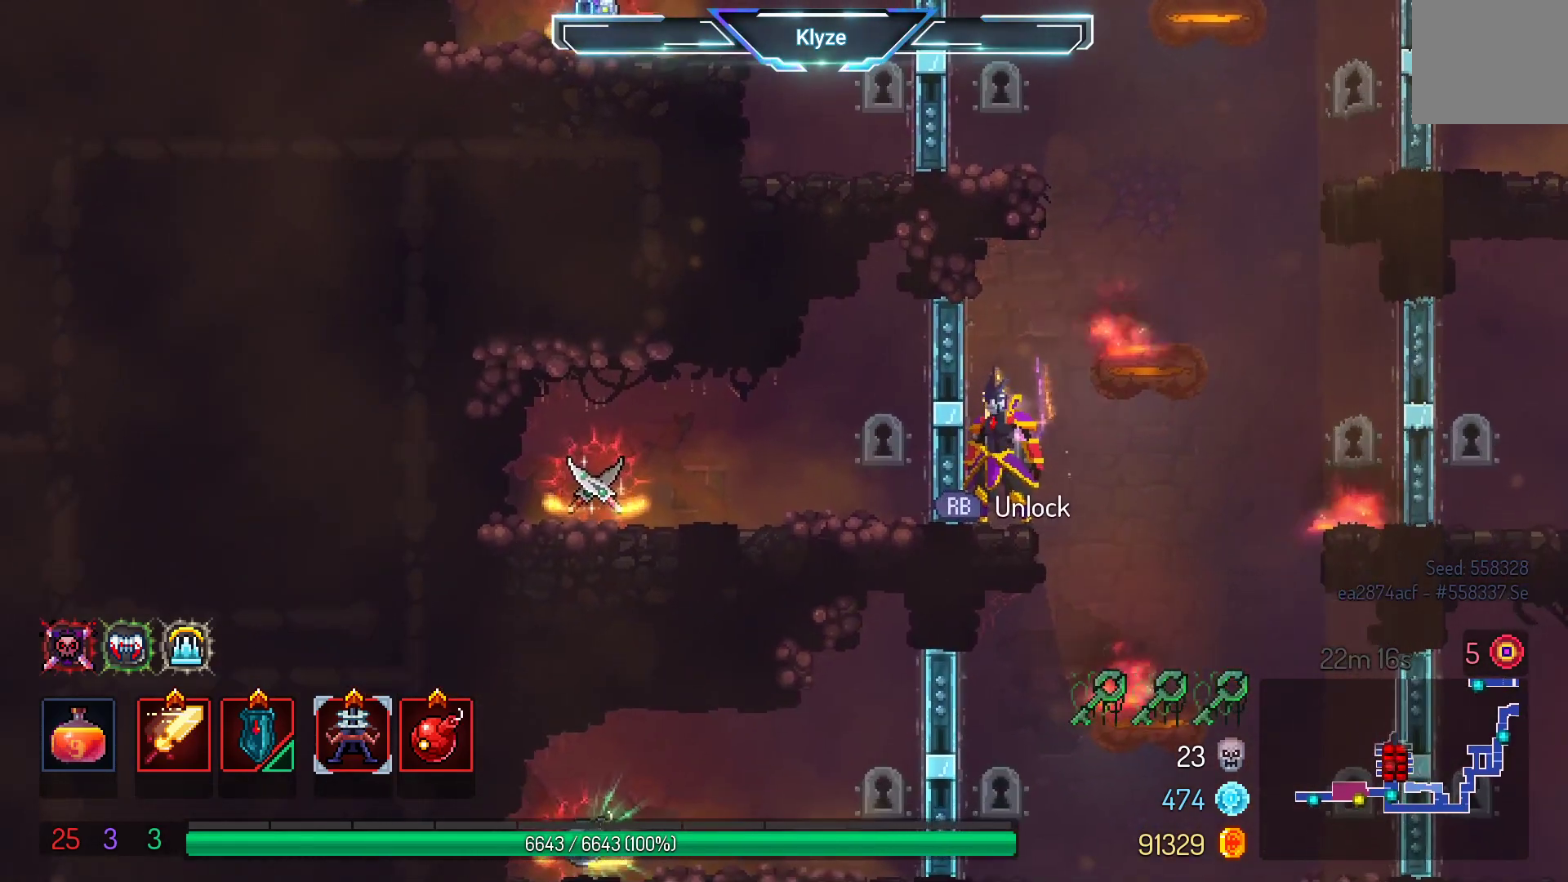
{"buttons": [], "left_stick": "center", "right_stick": "center", "events": []}
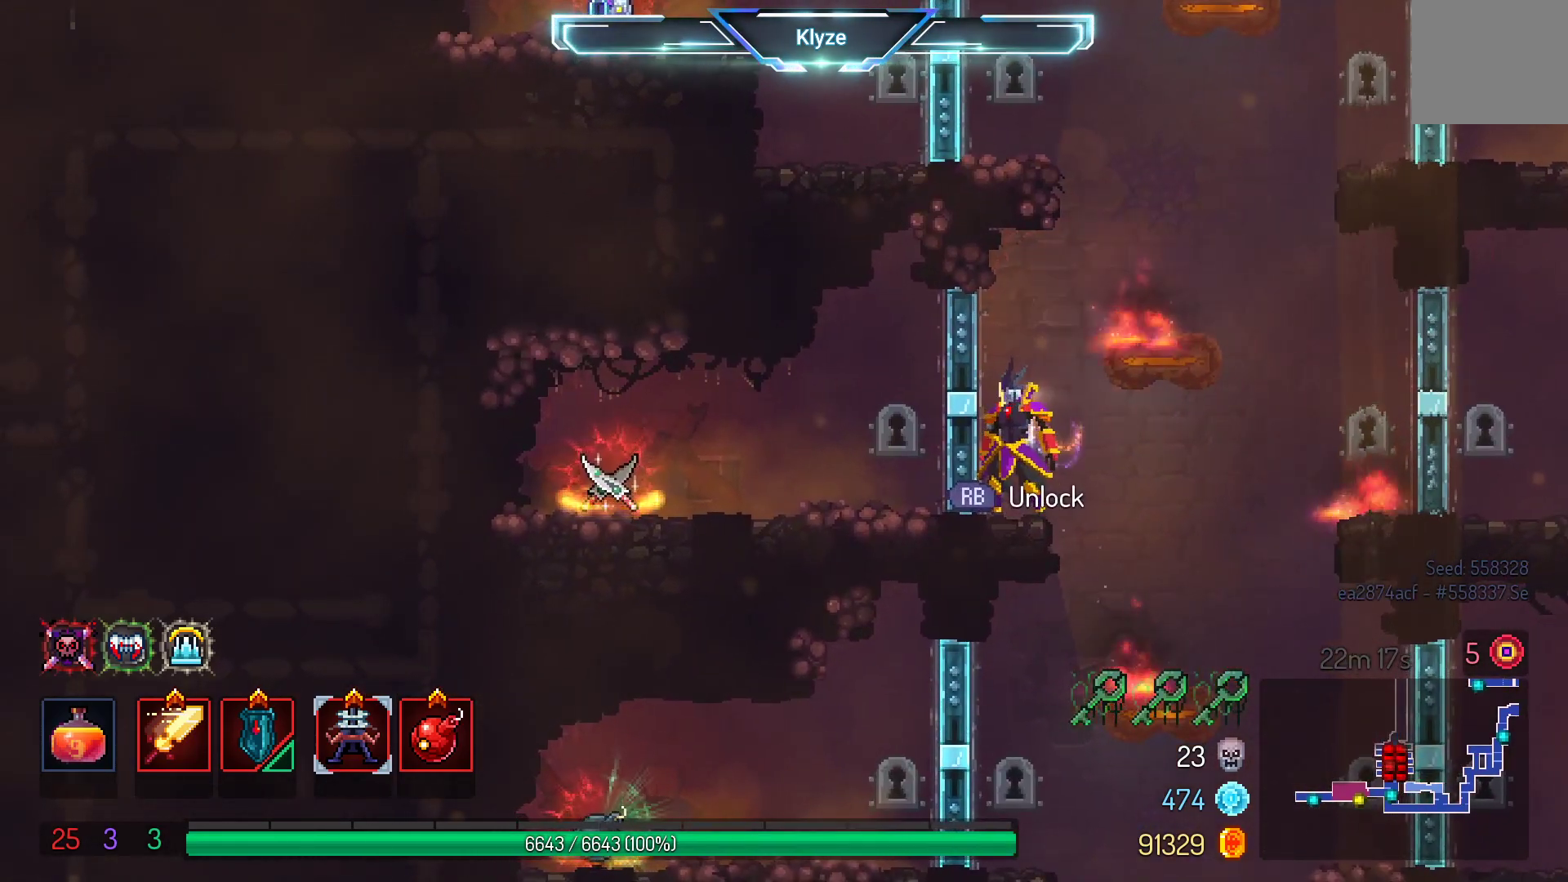
{"buttons": [], "left_stick": "center", "right_stick": "center", "events": []}
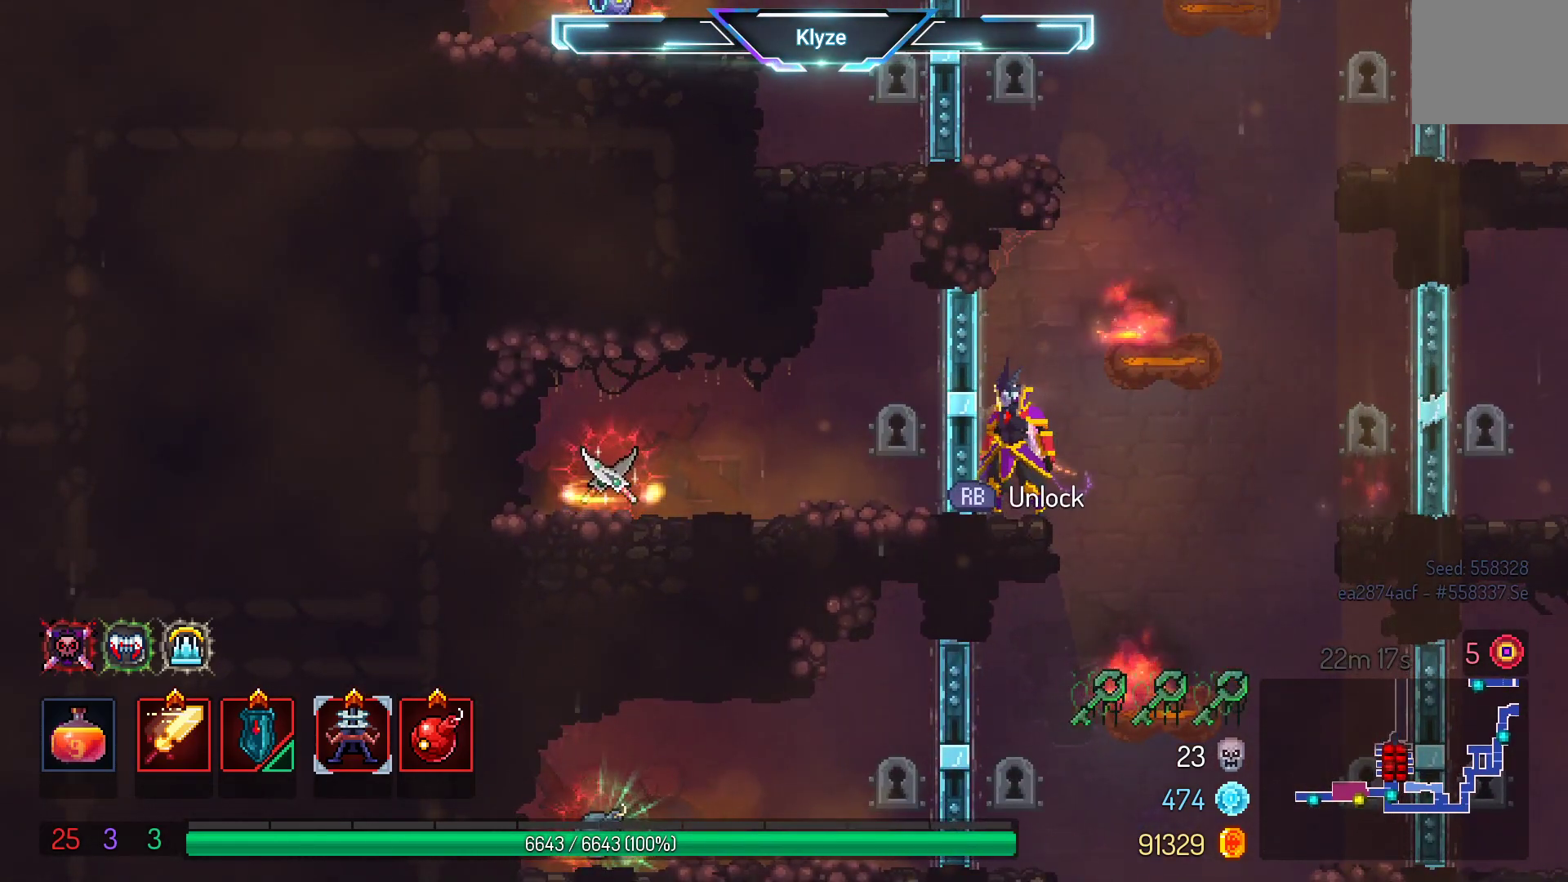
{"buttons": [], "left_stick": "center", "right_stick": "center", "events": []}
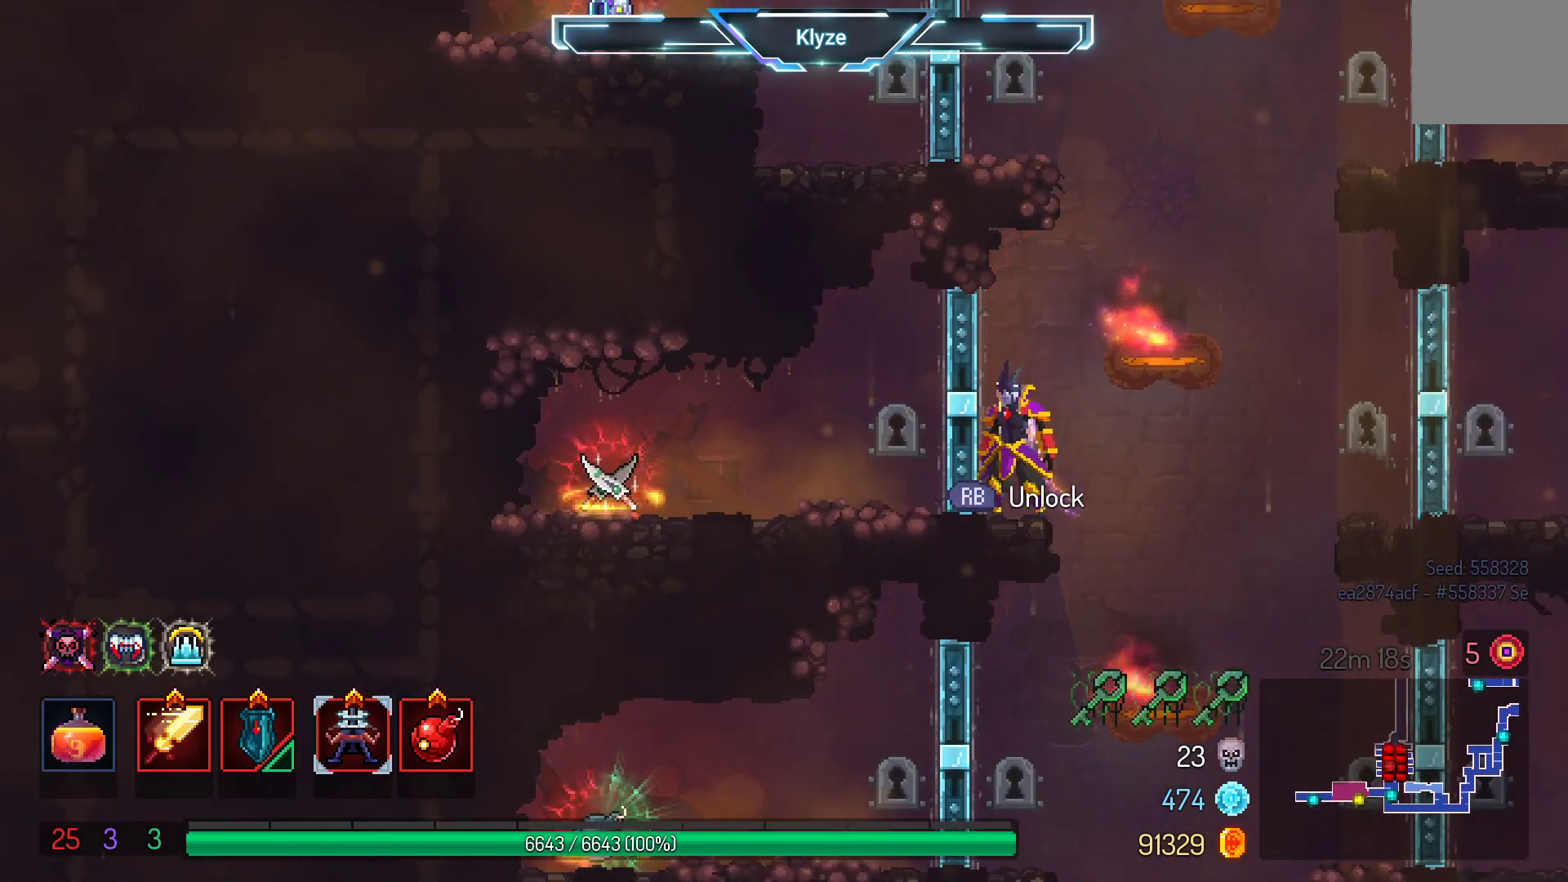
{"buttons": [], "left_stick": "center", "right_stick": "center", "events": []}
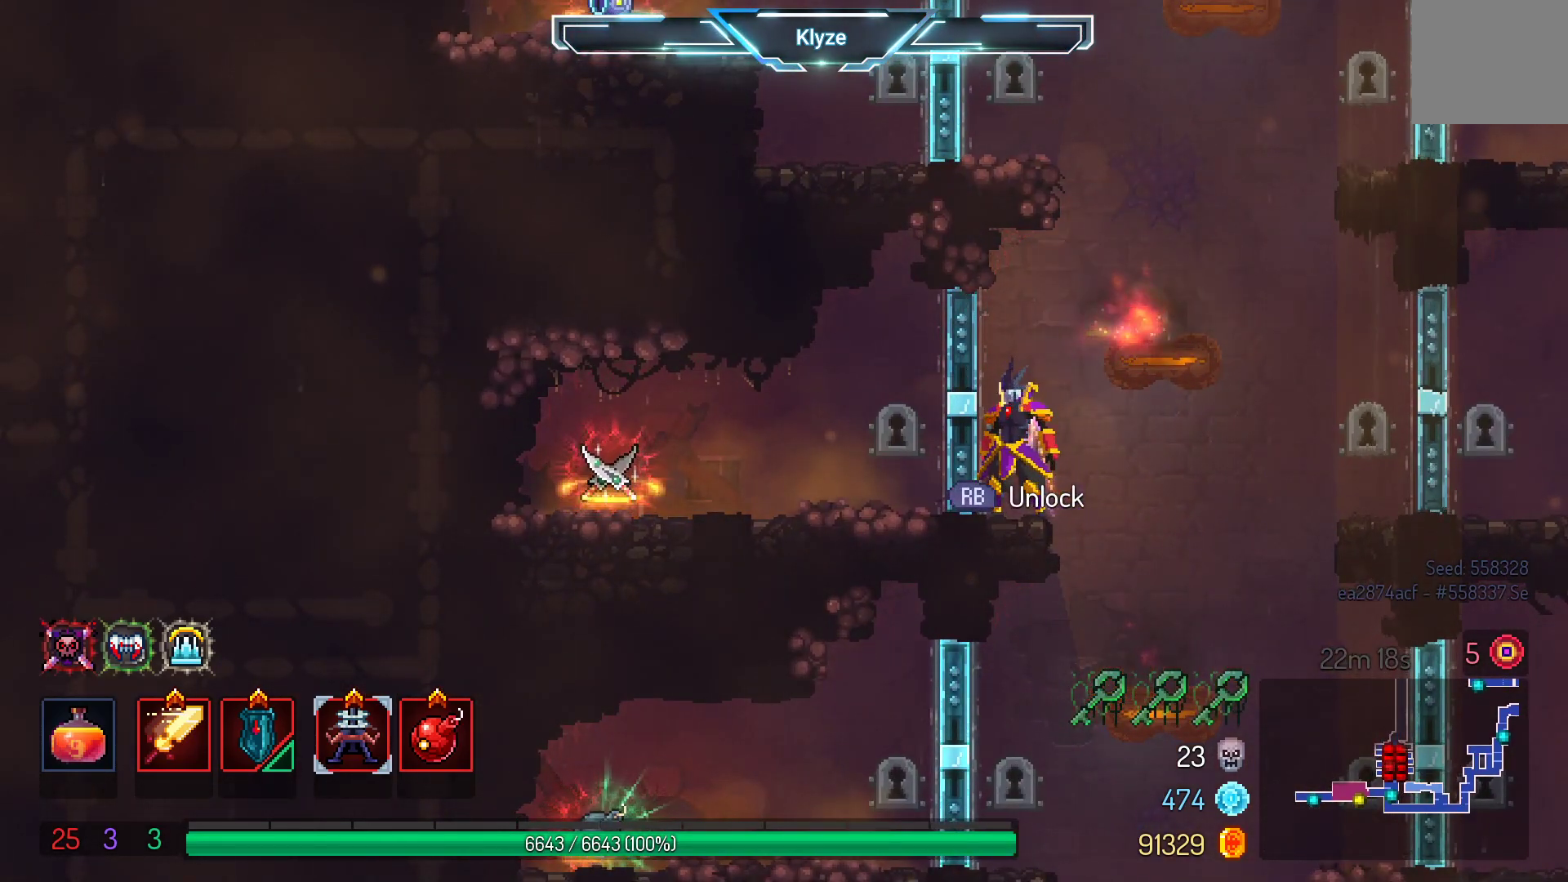
{"buttons": [], "left_stick": "center", "right_stick": "center", "events": []}
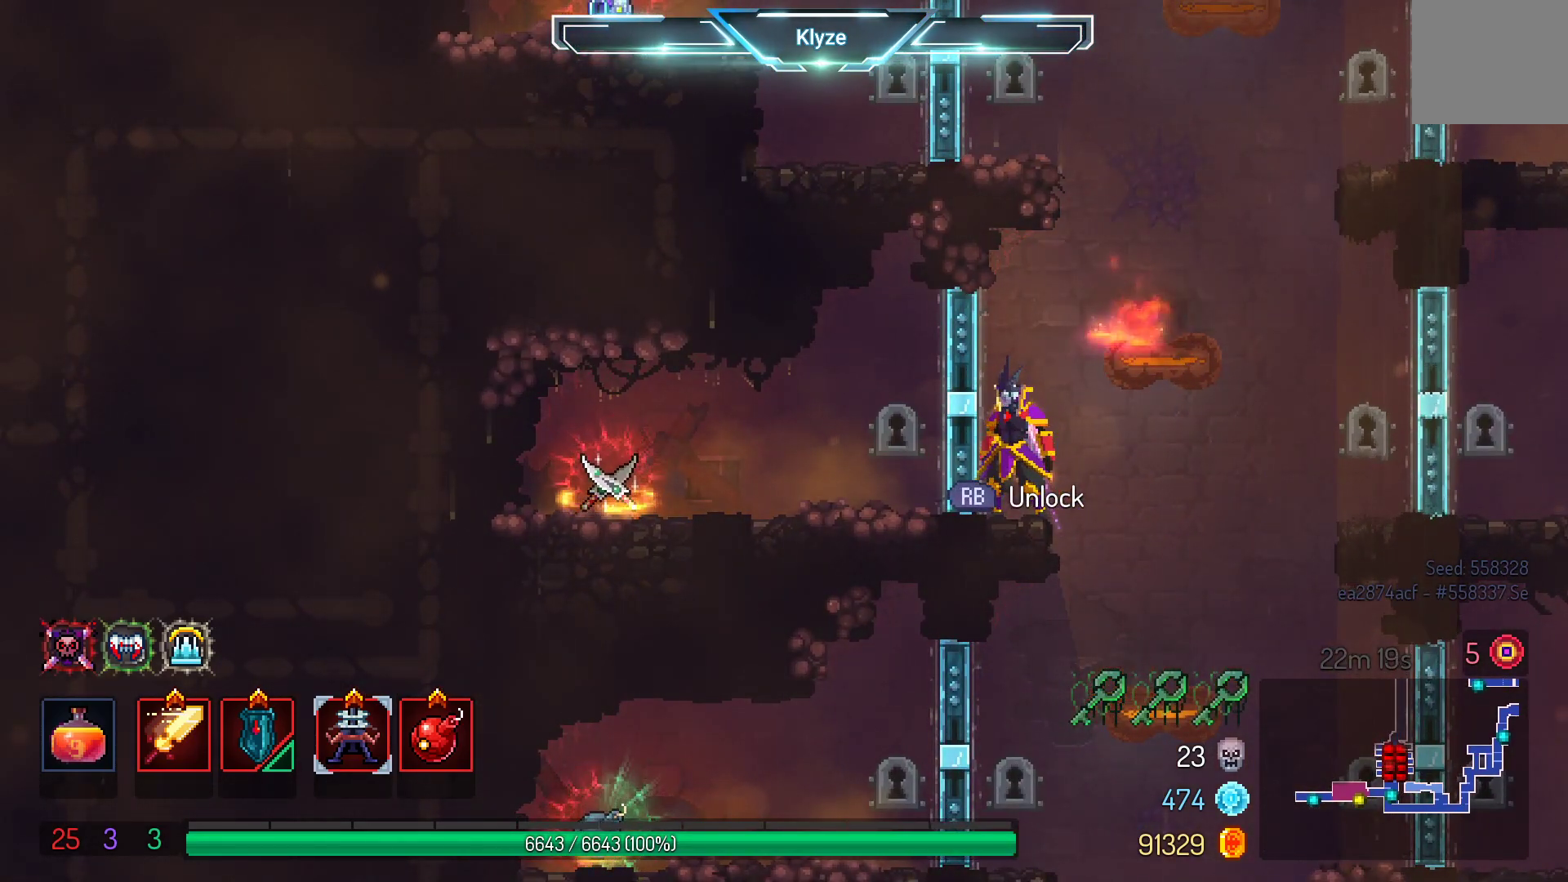
{"buttons": [], "left_stick": "center", "right_stick": "center", "events": [[400, "R1", "down"], [483, "R1", "up"]]}
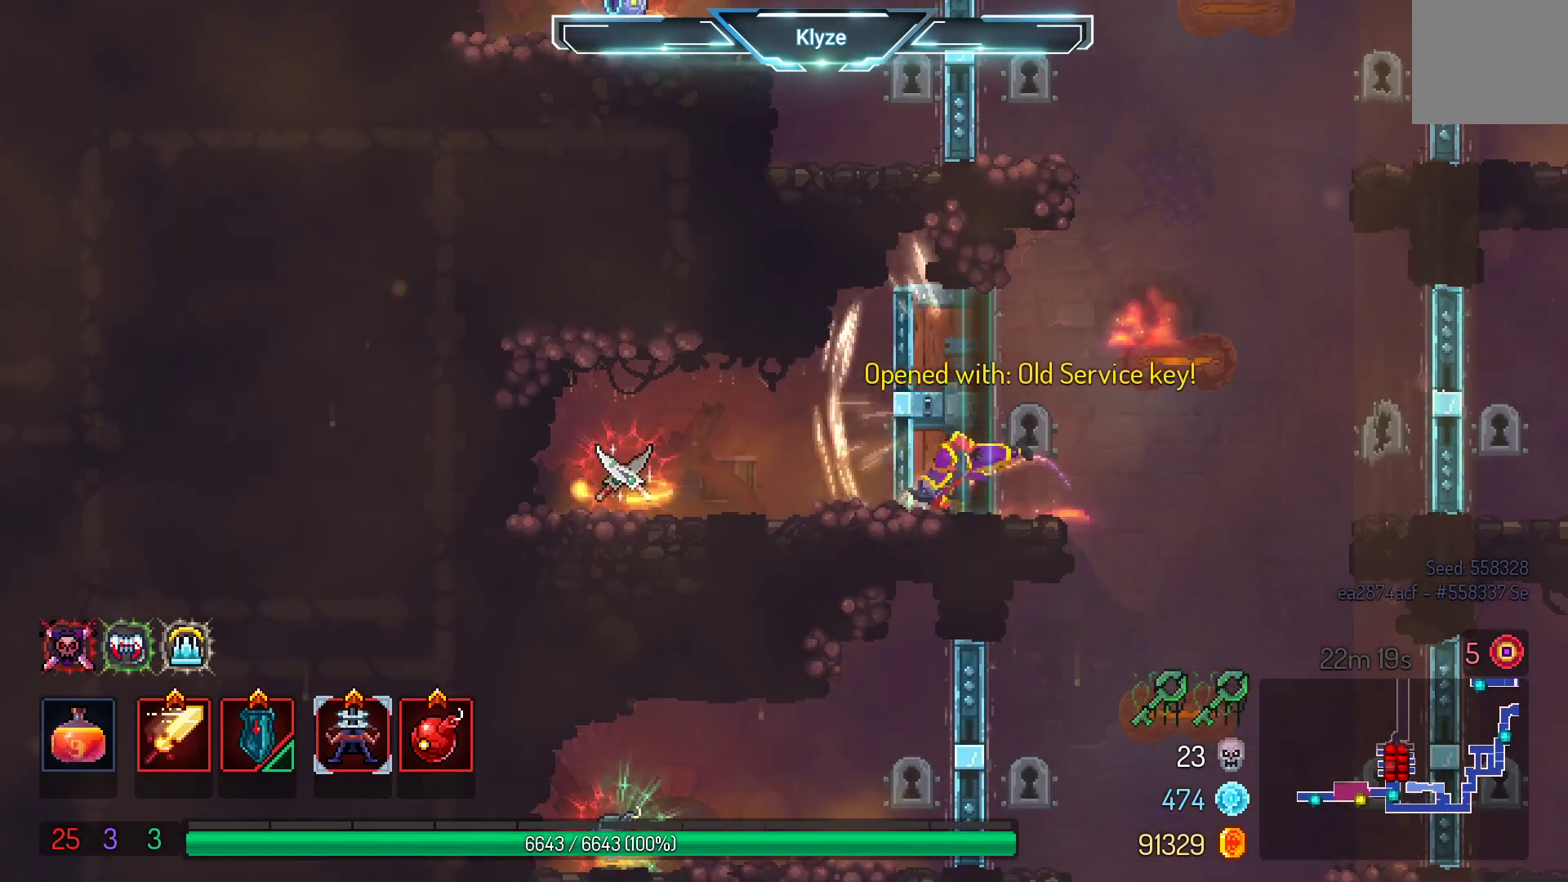
{"buttons": [], "left_stick": "center", "right_stick": "center", "events": [[33, "DPAD_LEFT", "down"], [83, "B", "down"], [250, "B", "up"], [333, "DPAD_LEFT", "up"]]}
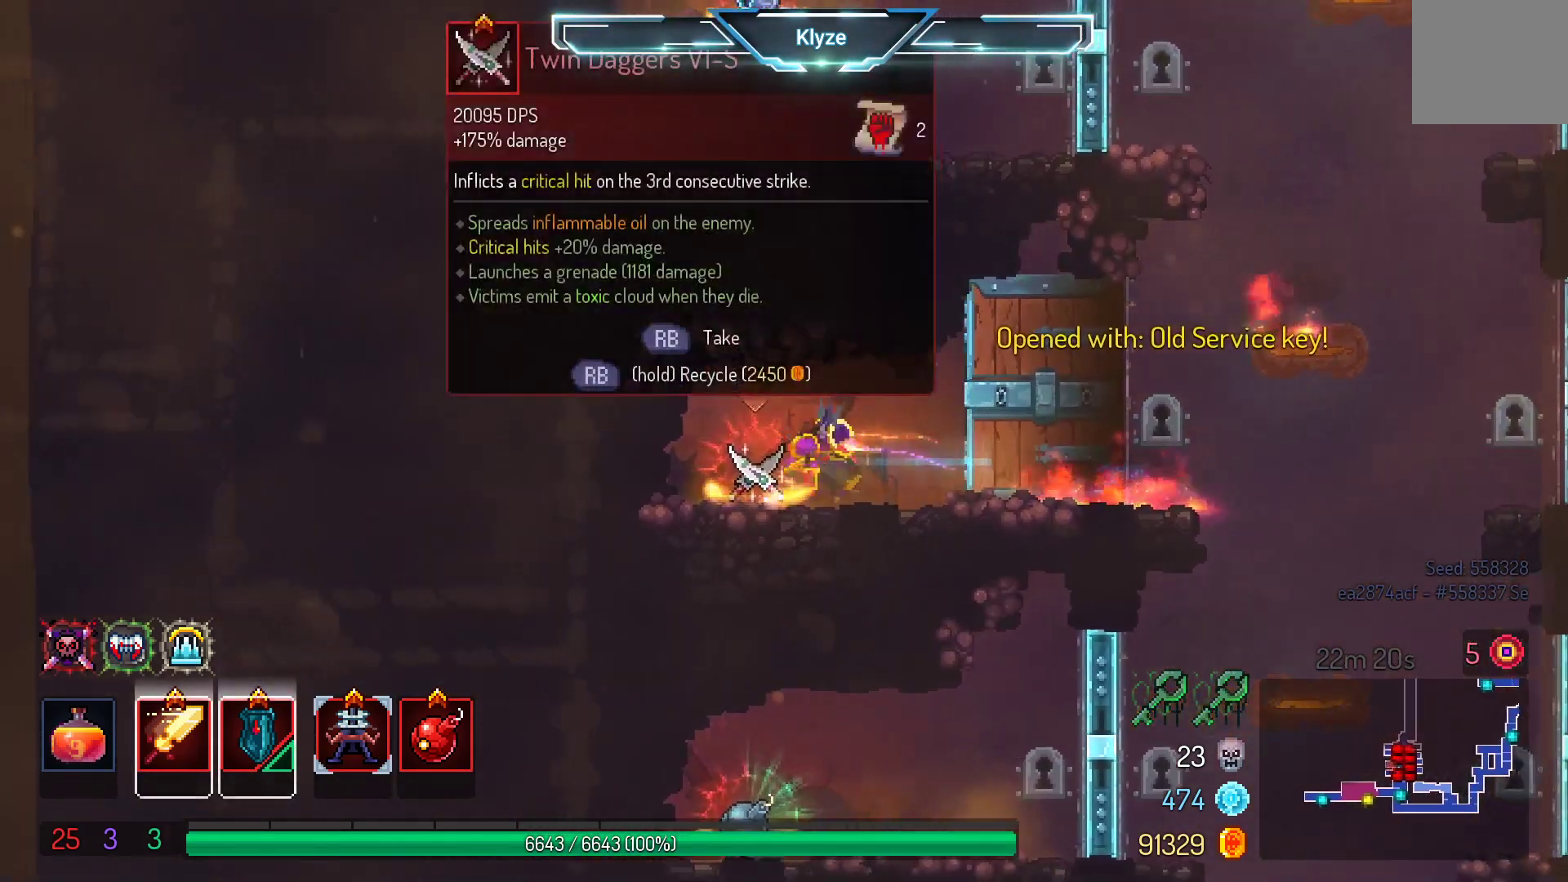
{"buttons": [], "left_stick": "center", "right_stick": "center", "events": []}
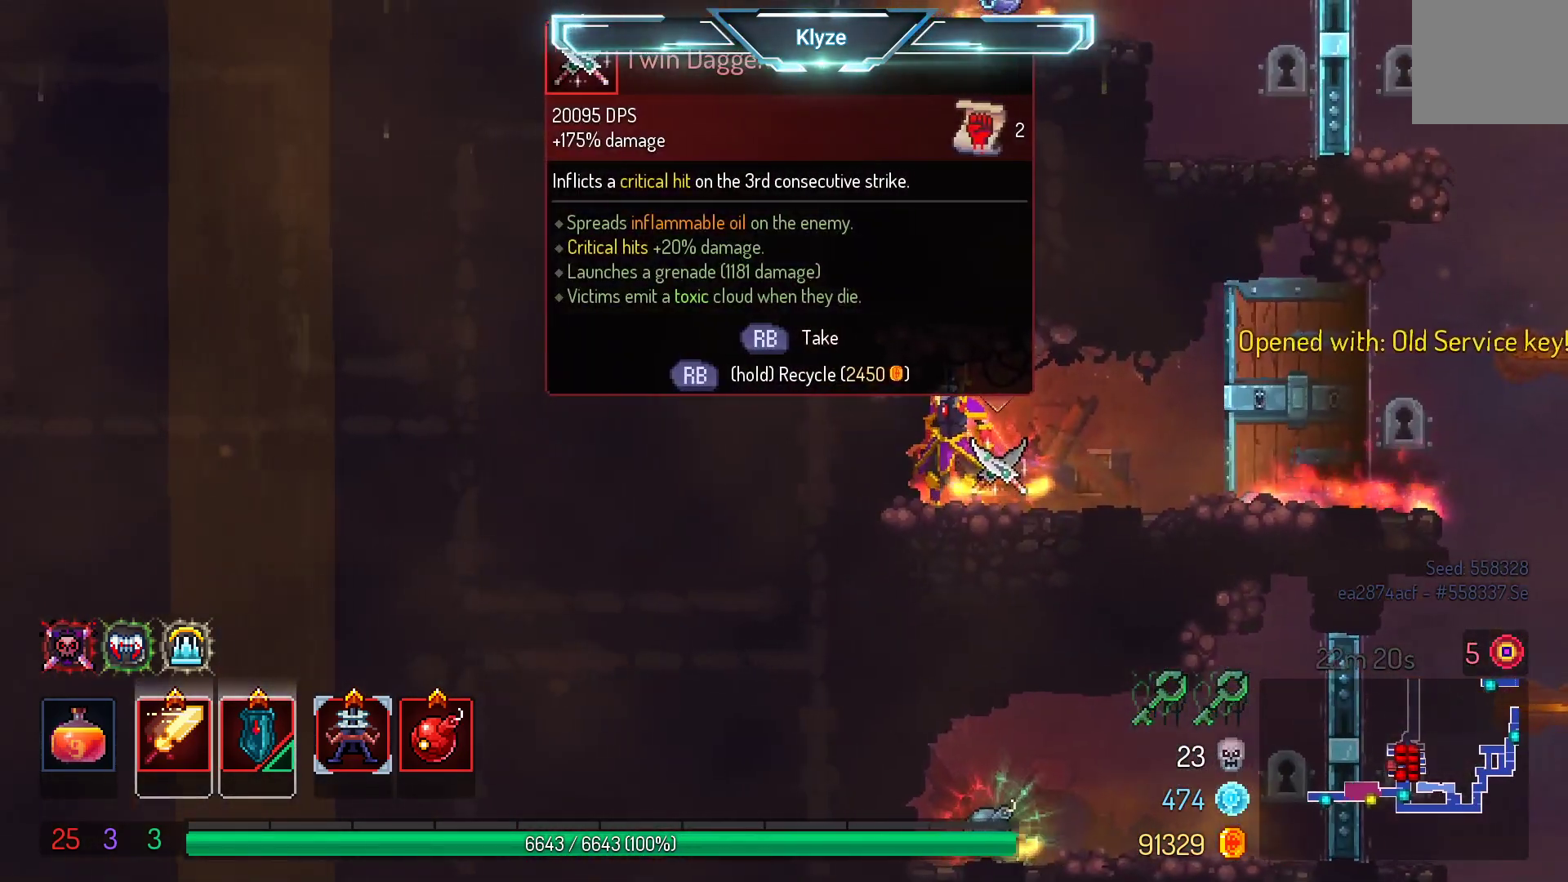
{"buttons": [], "left_stick": "center", "right_stick": "center", "events": []}
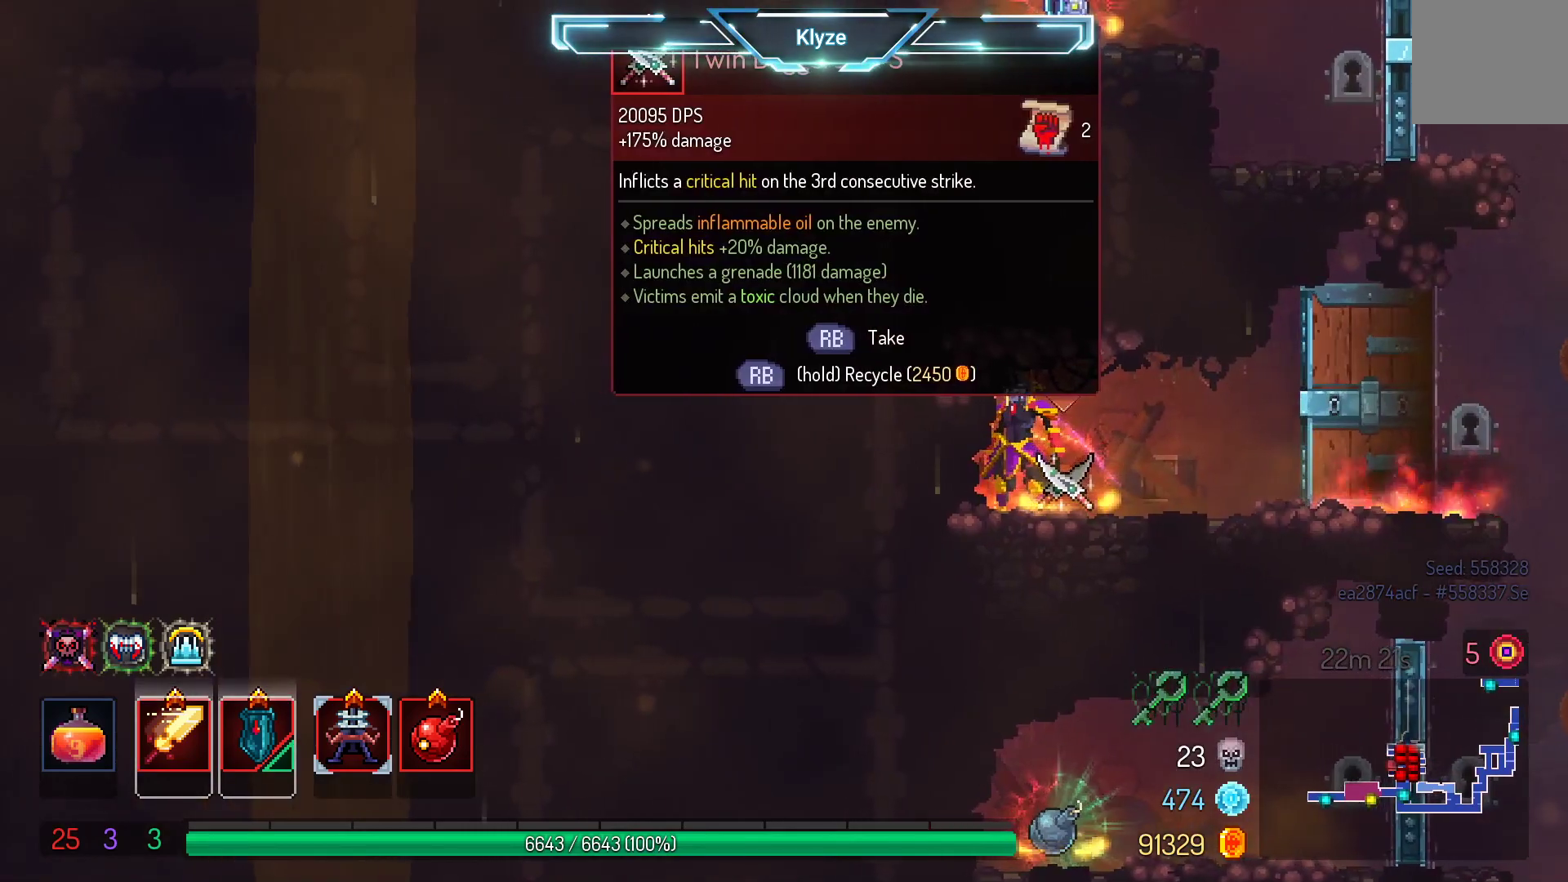
{"buttons": [], "left_stick": "center", "right_stick": "center", "events": [[250, "R1", "down"], [350, "R1", "up"]]}
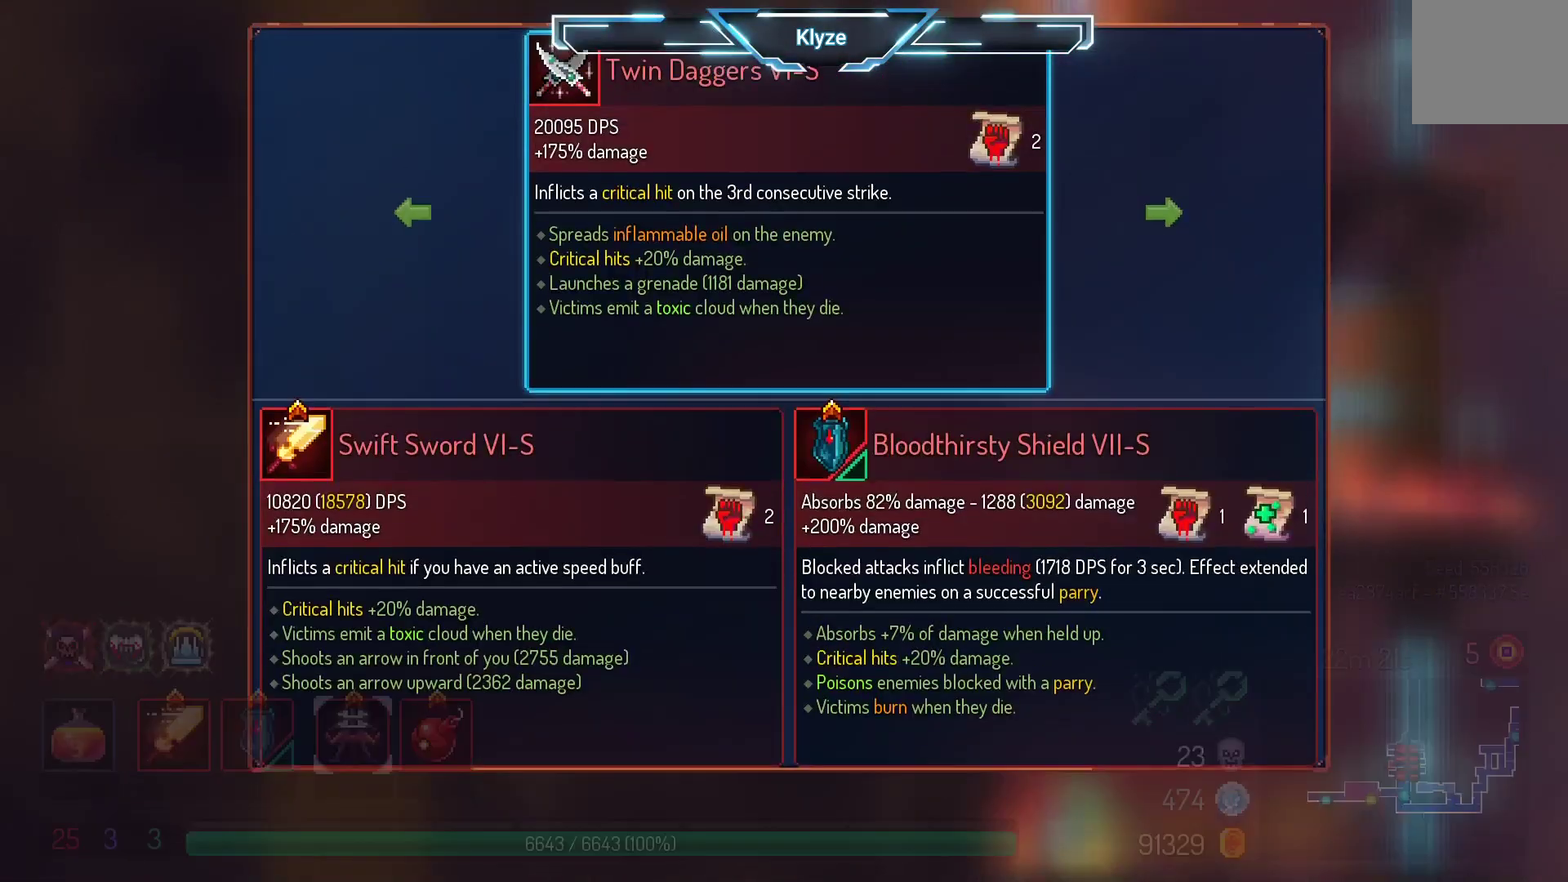
{"buttons": [], "left_stick": "center", "right_stick": "center", "events": []}
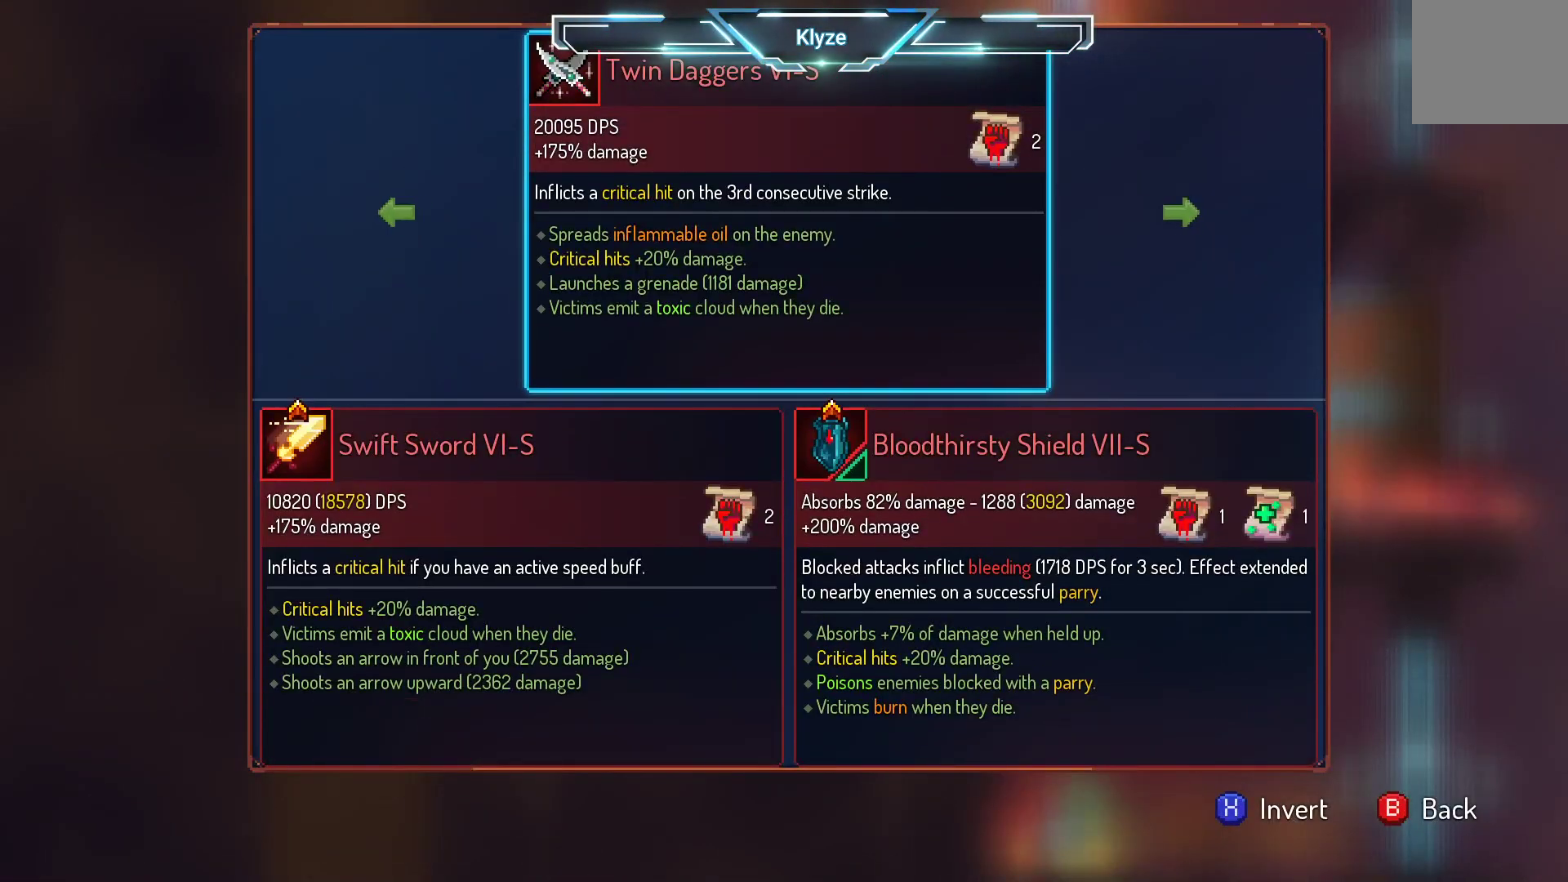
{"buttons": [], "left_stick": "center", "right_stick": "center", "events": []}
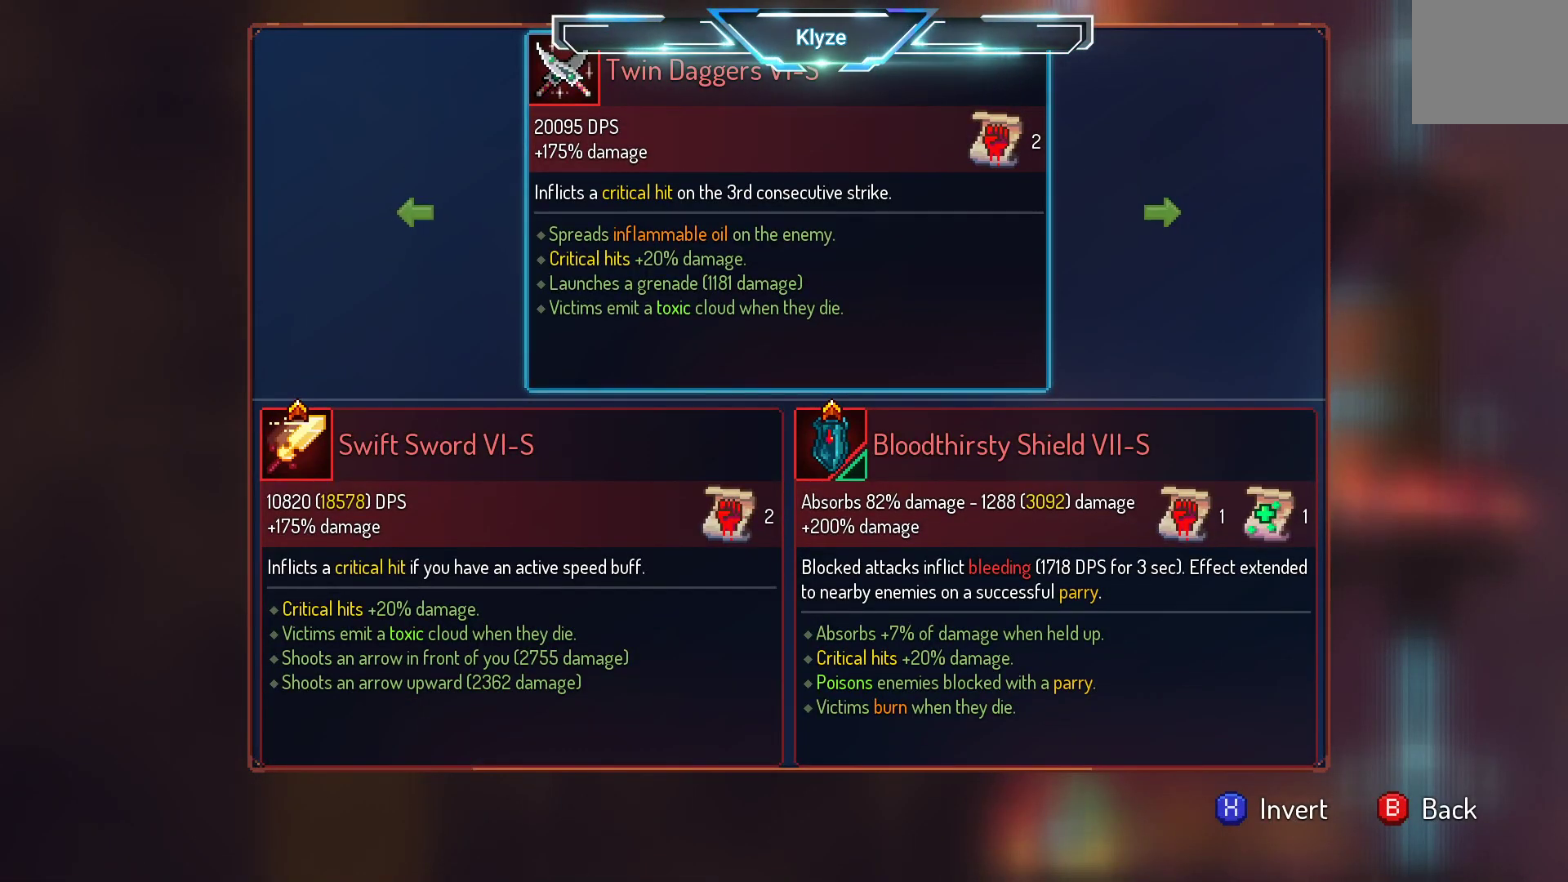
{"buttons": [], "left_stick": "center", "right_stick": "center", "events": []}
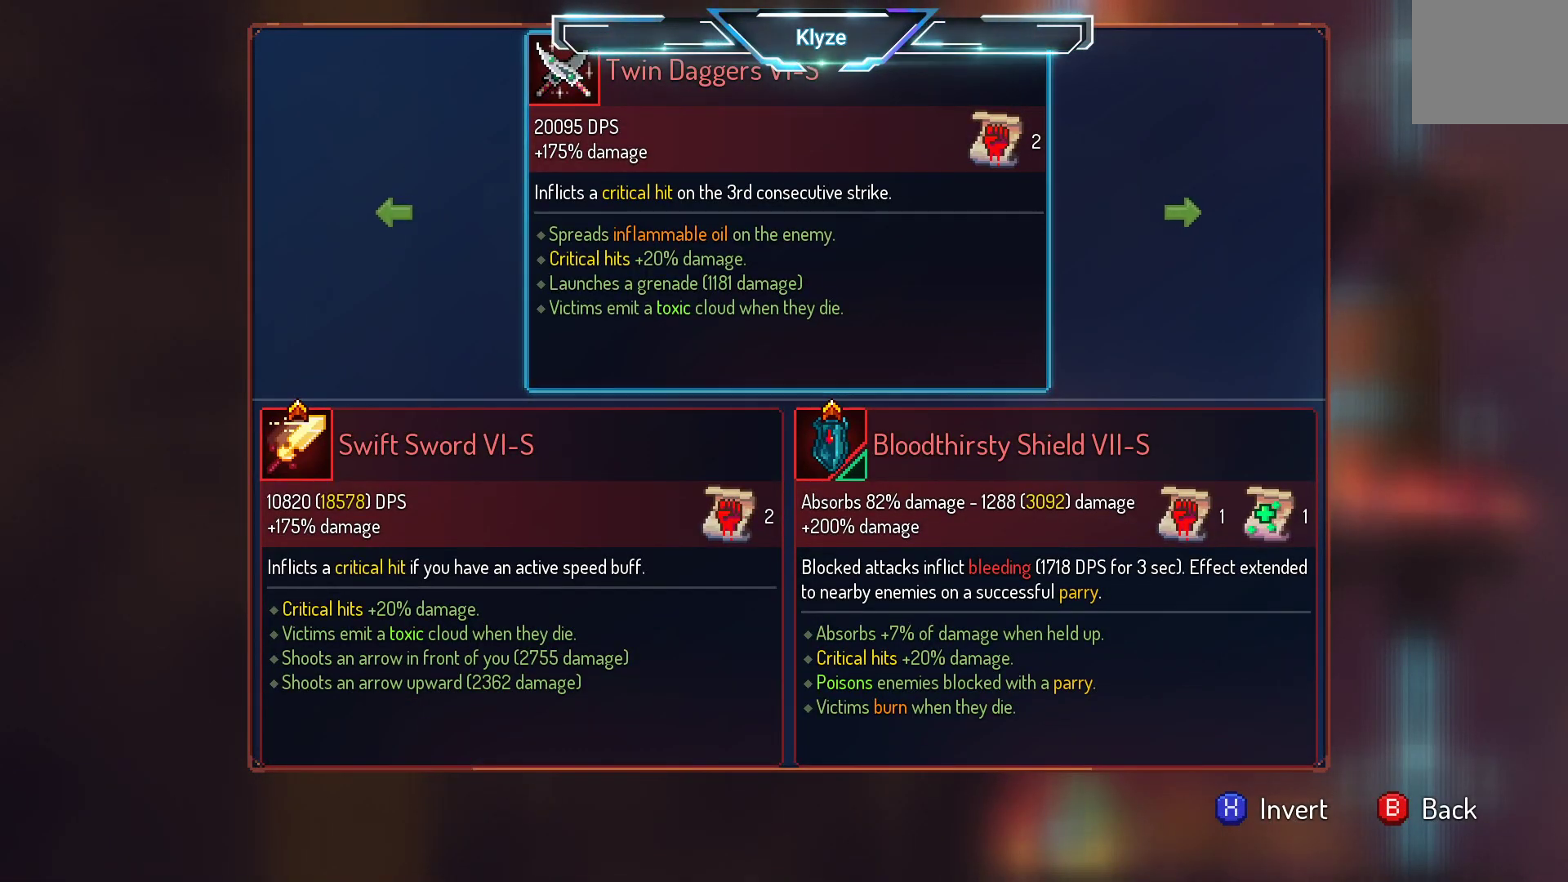
{"buttons": [], "left_stick": "center", "right_stick": "center", "events": []}
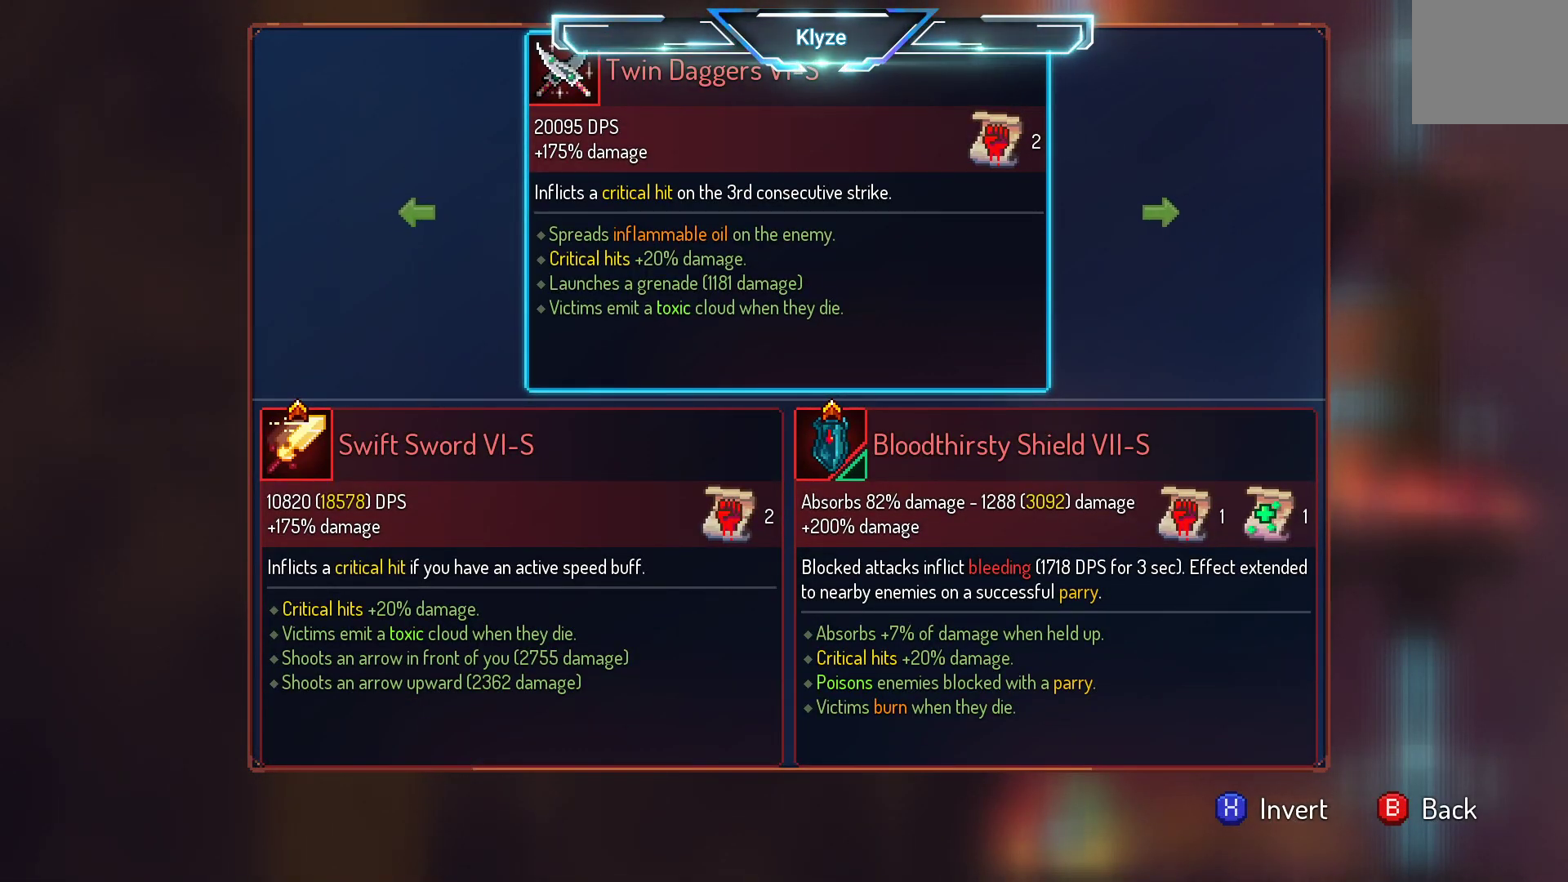
{"buttons": [], "left_stick": "center", "right_stick": "center", "events": []}
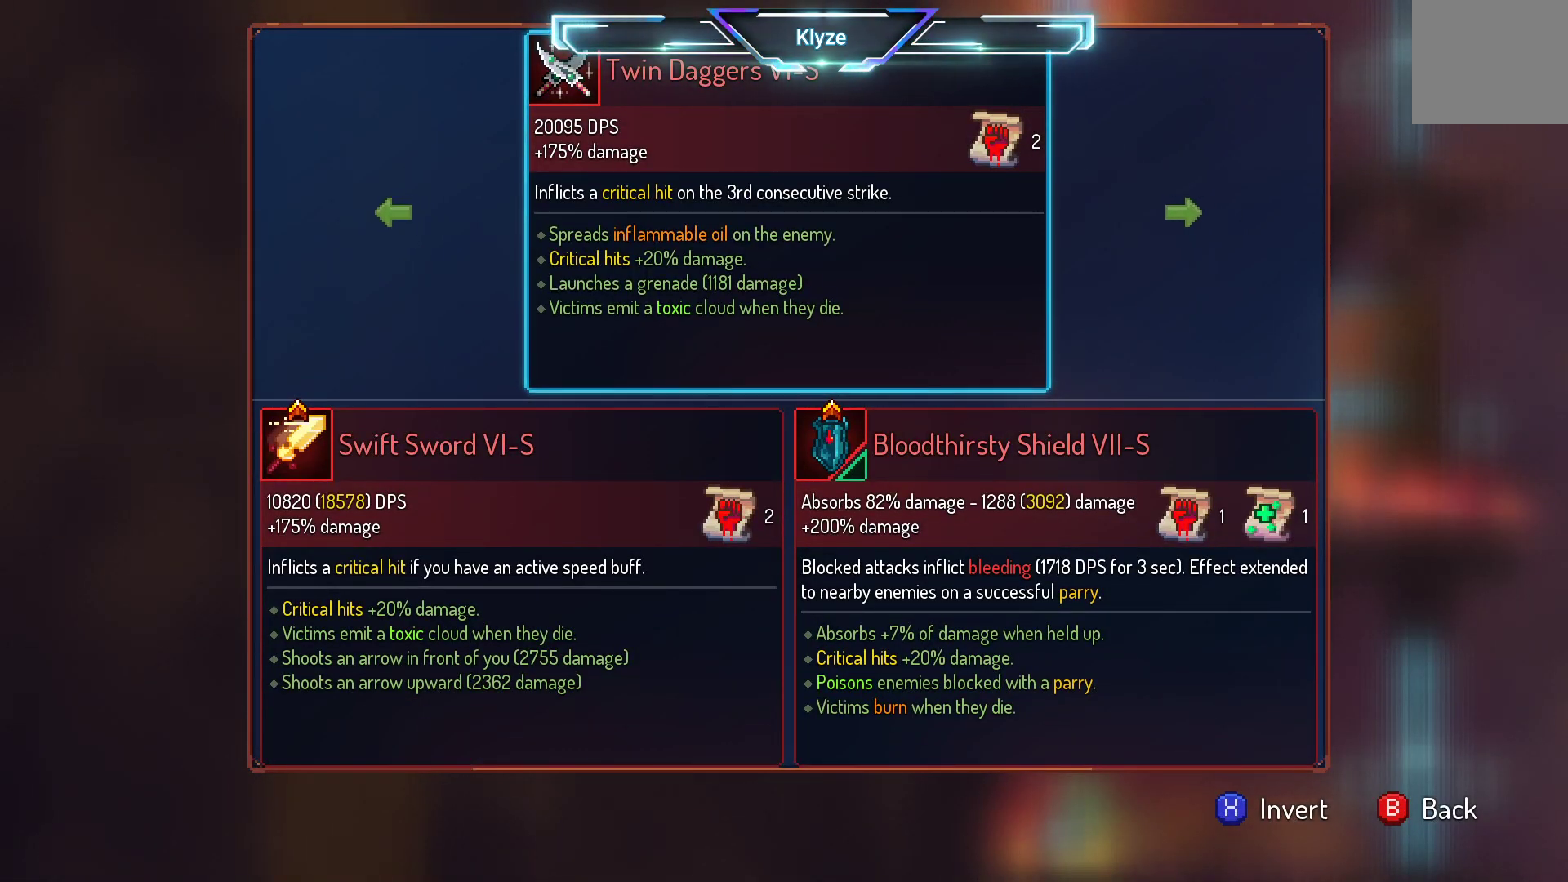
{"buttons": [], "left_stick": "center", "right_stick": "center", "events": []}
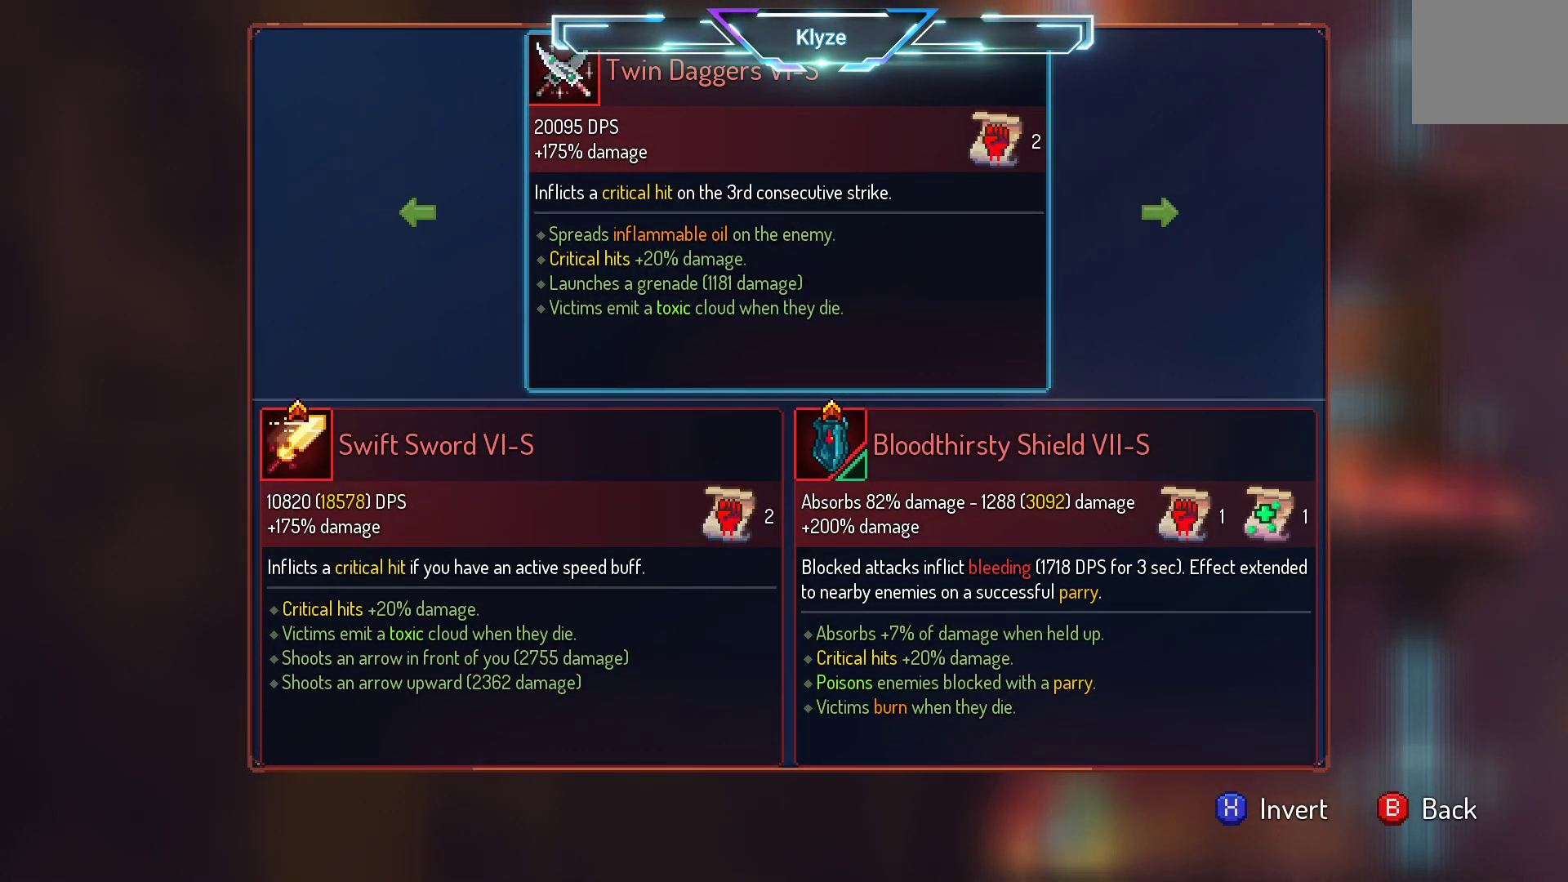
{"buttons": ["DPAD_LEFT"], "left_stick": "center", "right_stick": "center", "events": [[433, "DPAD_LEFT", "down"]]}
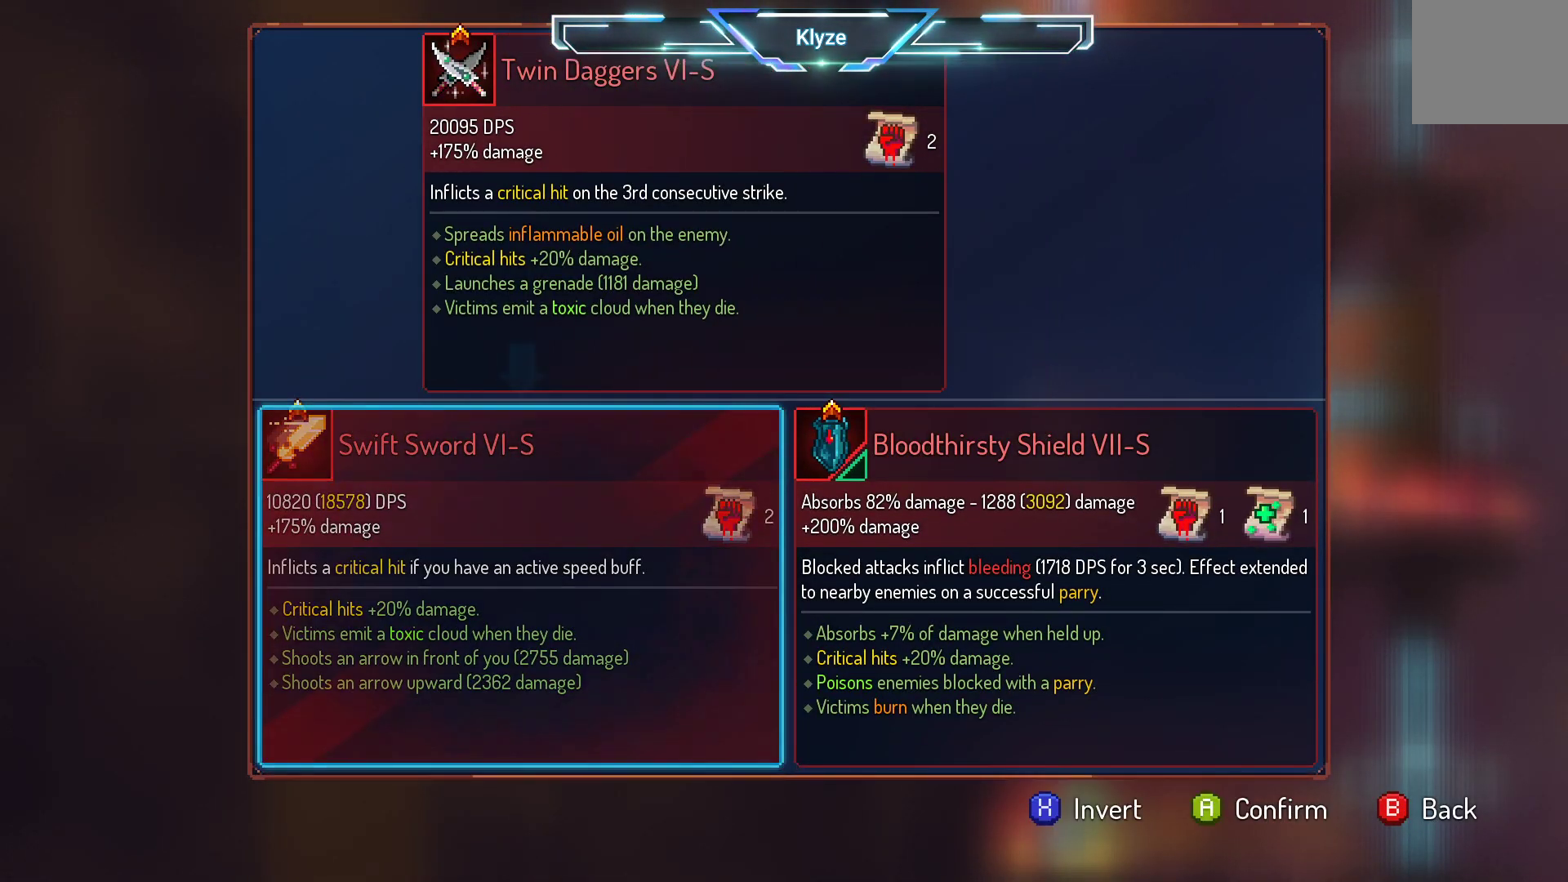
{"buttons": [], "left_stick": "center", "right_stick": "center", "events": [[117, "DPAD_LEFT", "up"]]}